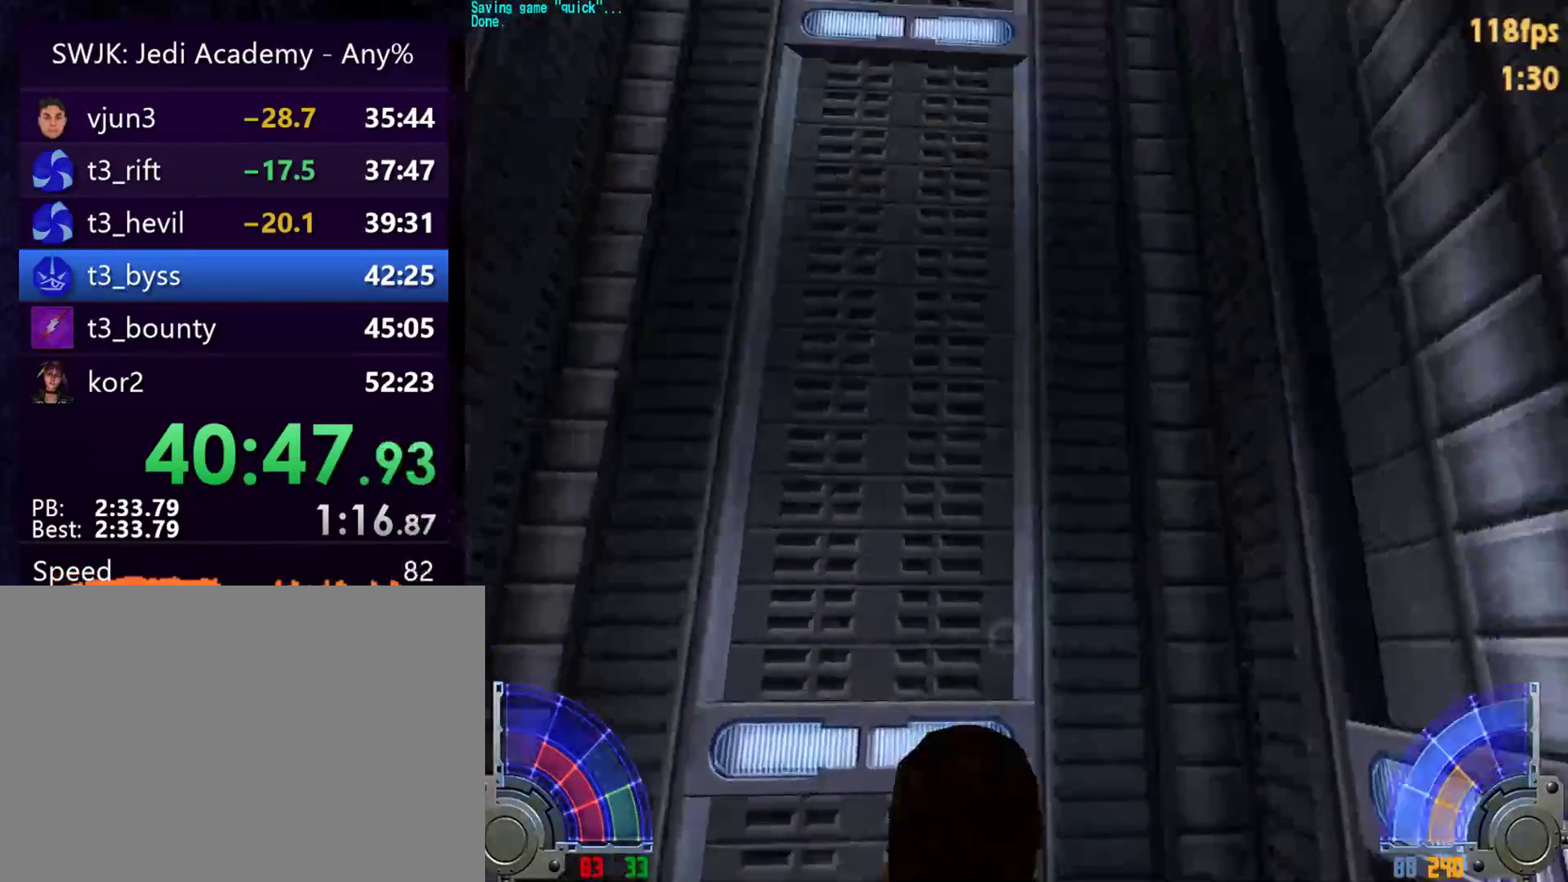
Gameplay with keyboard and mouse; each line is a JSON object with the keys and mouse buttons held at the frame after it. "events" lists presses ("down") and releases ("up") of "1", "2", "3", "4", "5", "6", "7", "a", "alt", "c", "caps_lock", "ctrl", "d", "e", "f", "g", "q", "r", "s", "shift", "space", "t", "tab", "tilde", "v", "w", "x", "y", "z", "mouse_left", "mouse_wheel" and "mouse_right" between this image and that frame as [ms after this image, input, new state], when the widget could be followed in between. "mouse_left", "mouse_wheel", "mouse_right" = the "left", "wheel", "right" buttons of the "mouse" list. No other keys are recorded. "wheel" means that the mouse wheel is clicked or scrolled. Mouse movement is not recorded.
{"keys": [], "mouse": [], "events": [[50, "q", "down"], [150, "q", "up"]]}
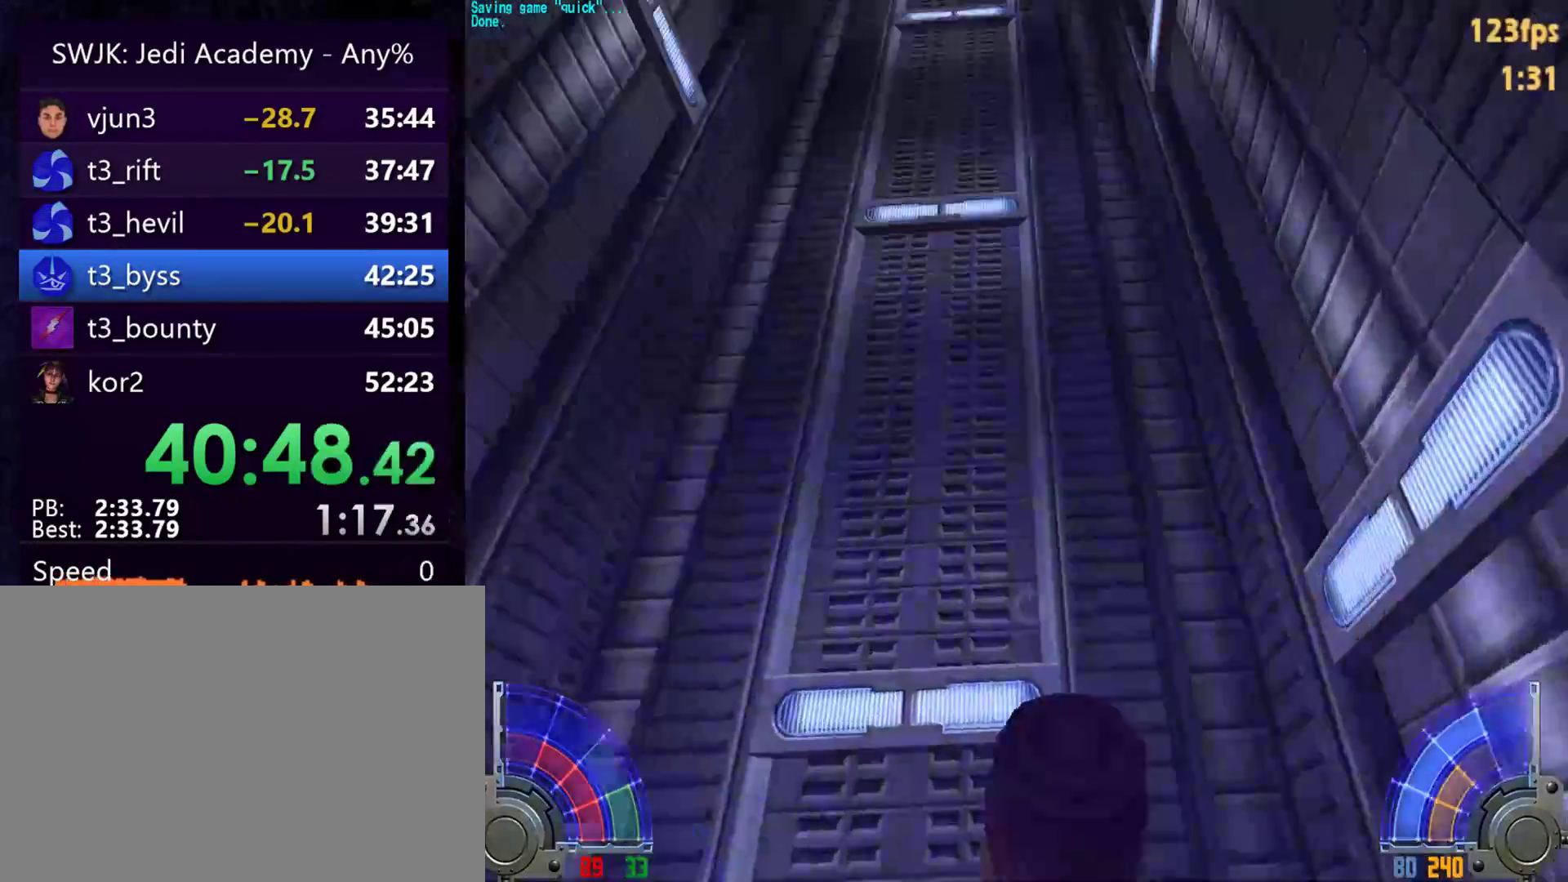
{"keys": [], "mouse": [], "events": []}
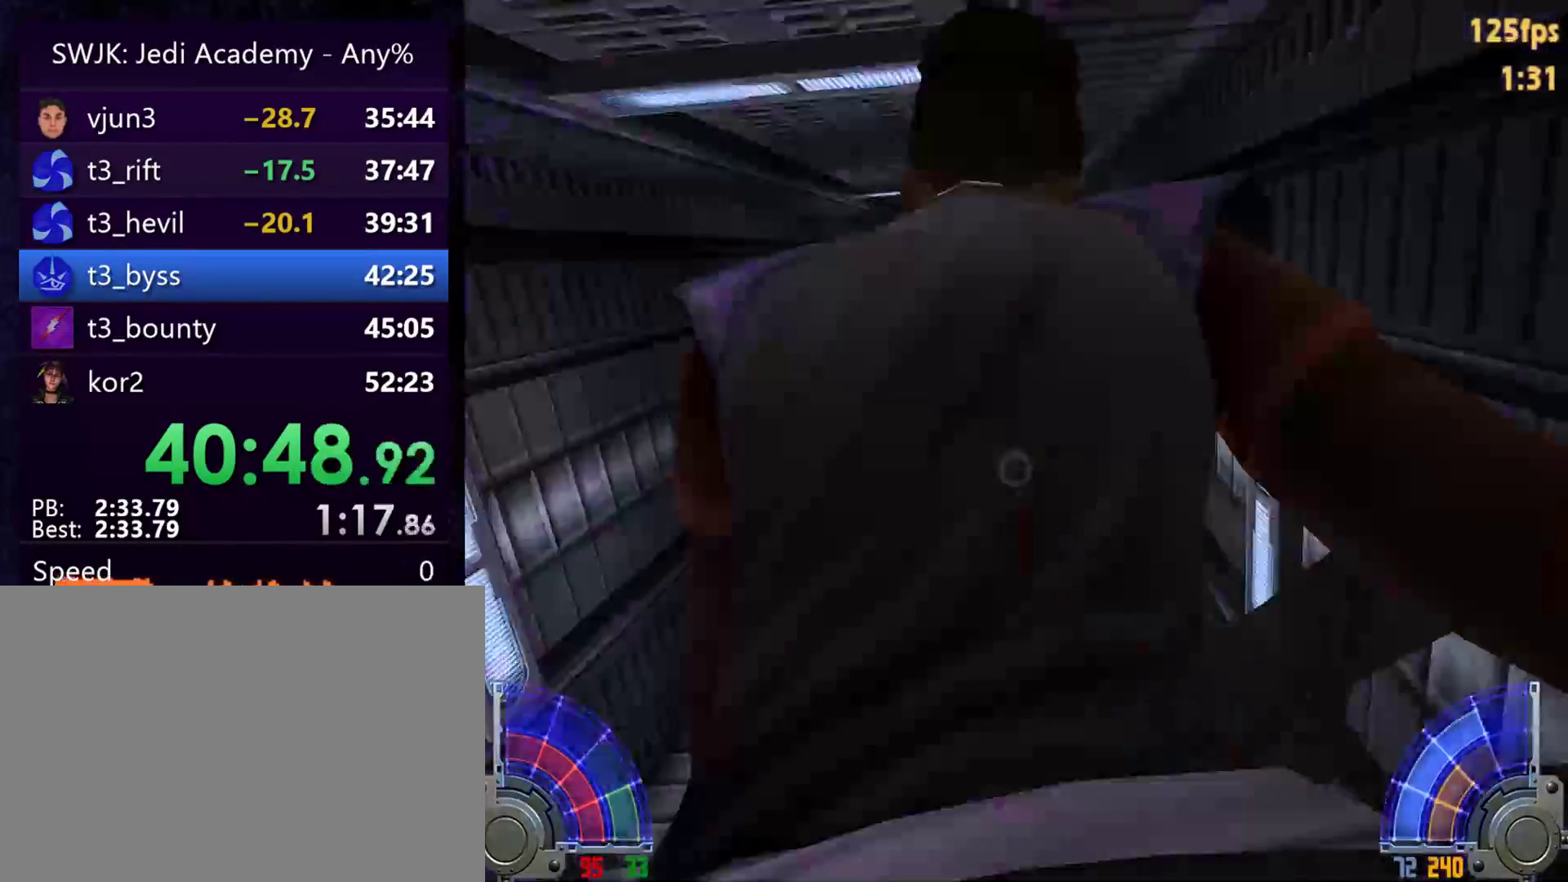
{"keys": [], "mouse": [], "events": [[133, "mouse_left", "down"], [233, "mouse_left", "up"]]}
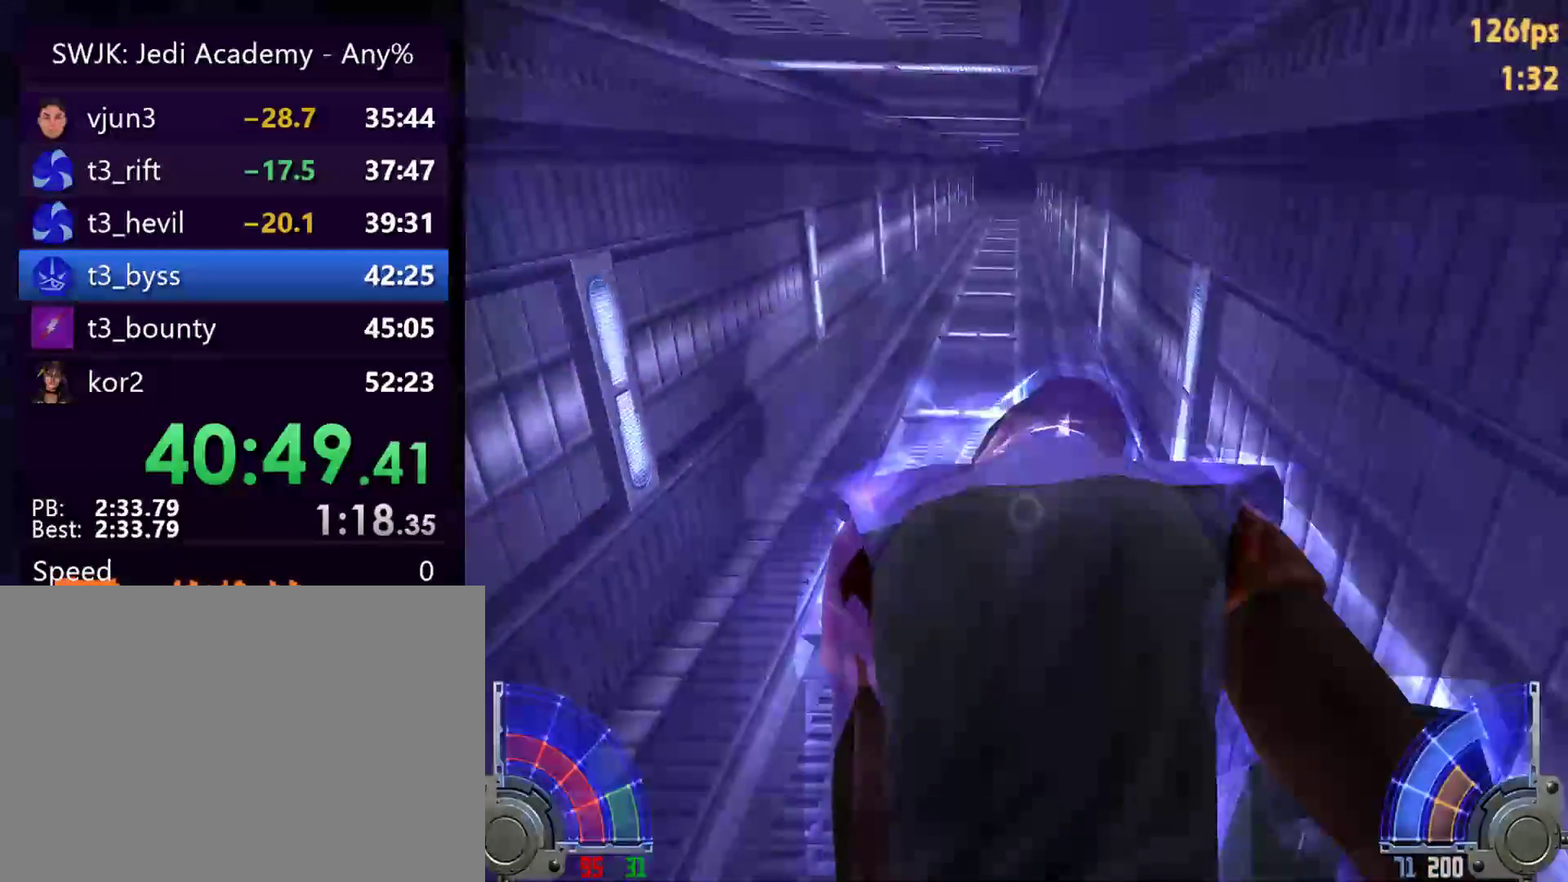
{"keys": ["a"], "mouse": [], "events": [[483, "a", "down"]]}
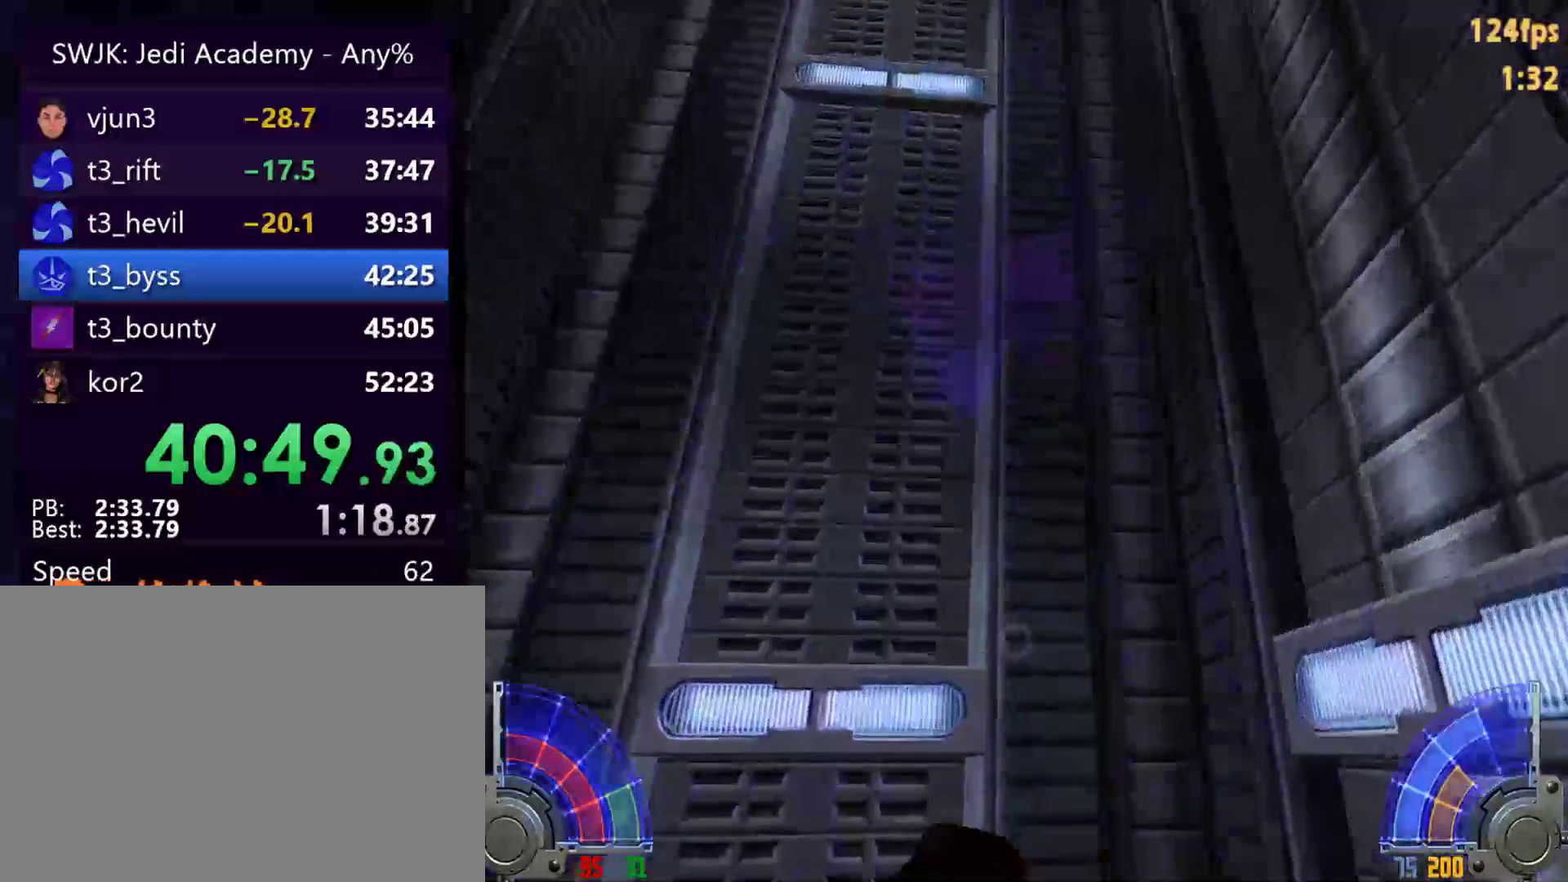
{"keys": [], "mouse": [], "events": [[117, "a", "up"]]}
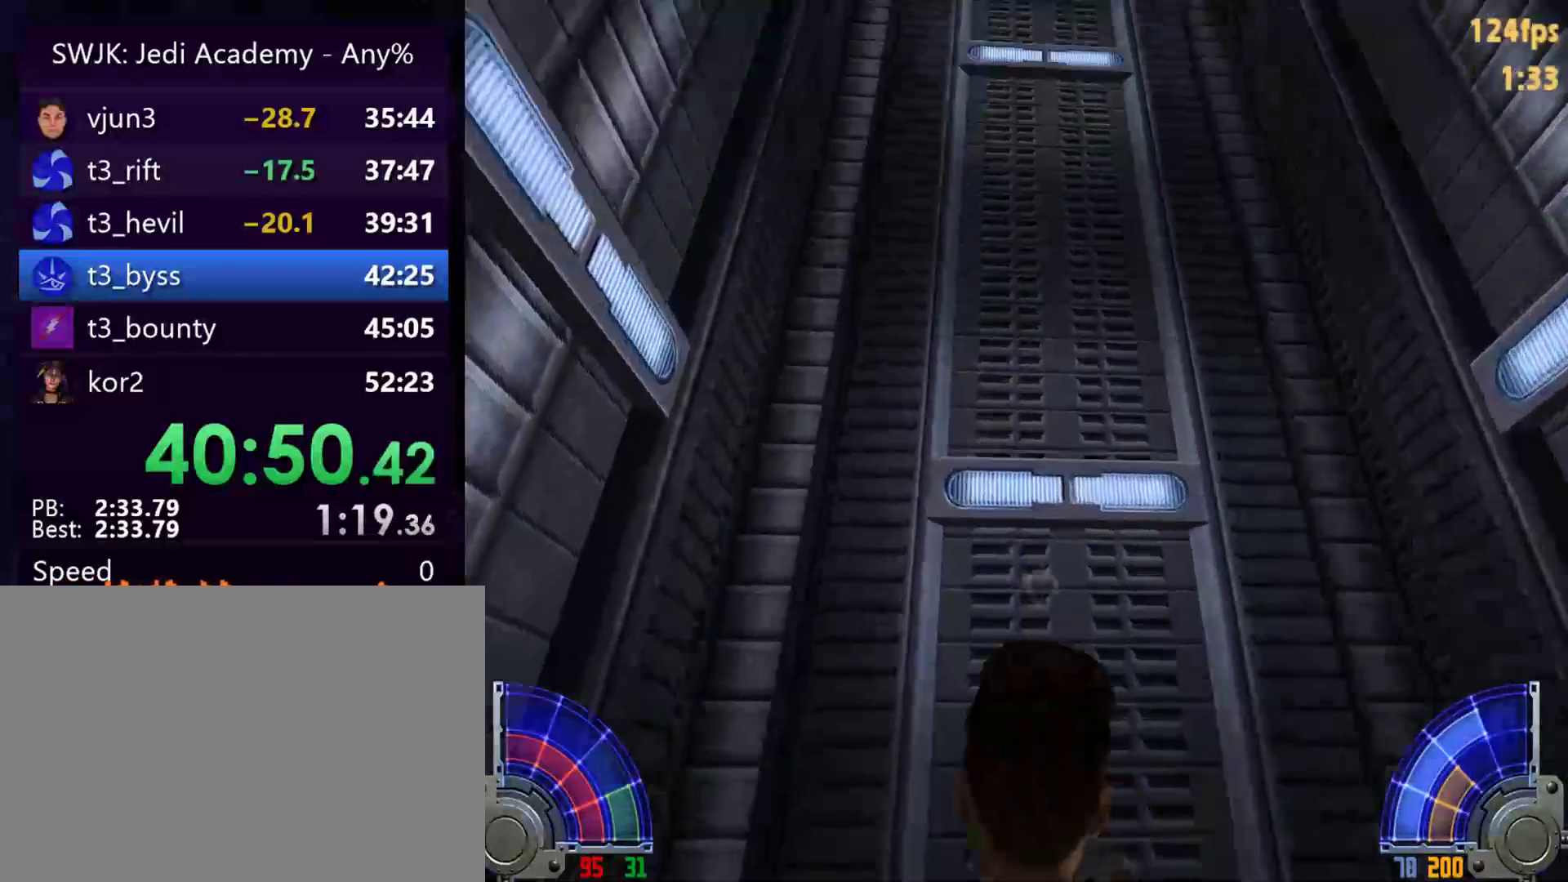
{"keys": [], "mouse": [], "events": []}
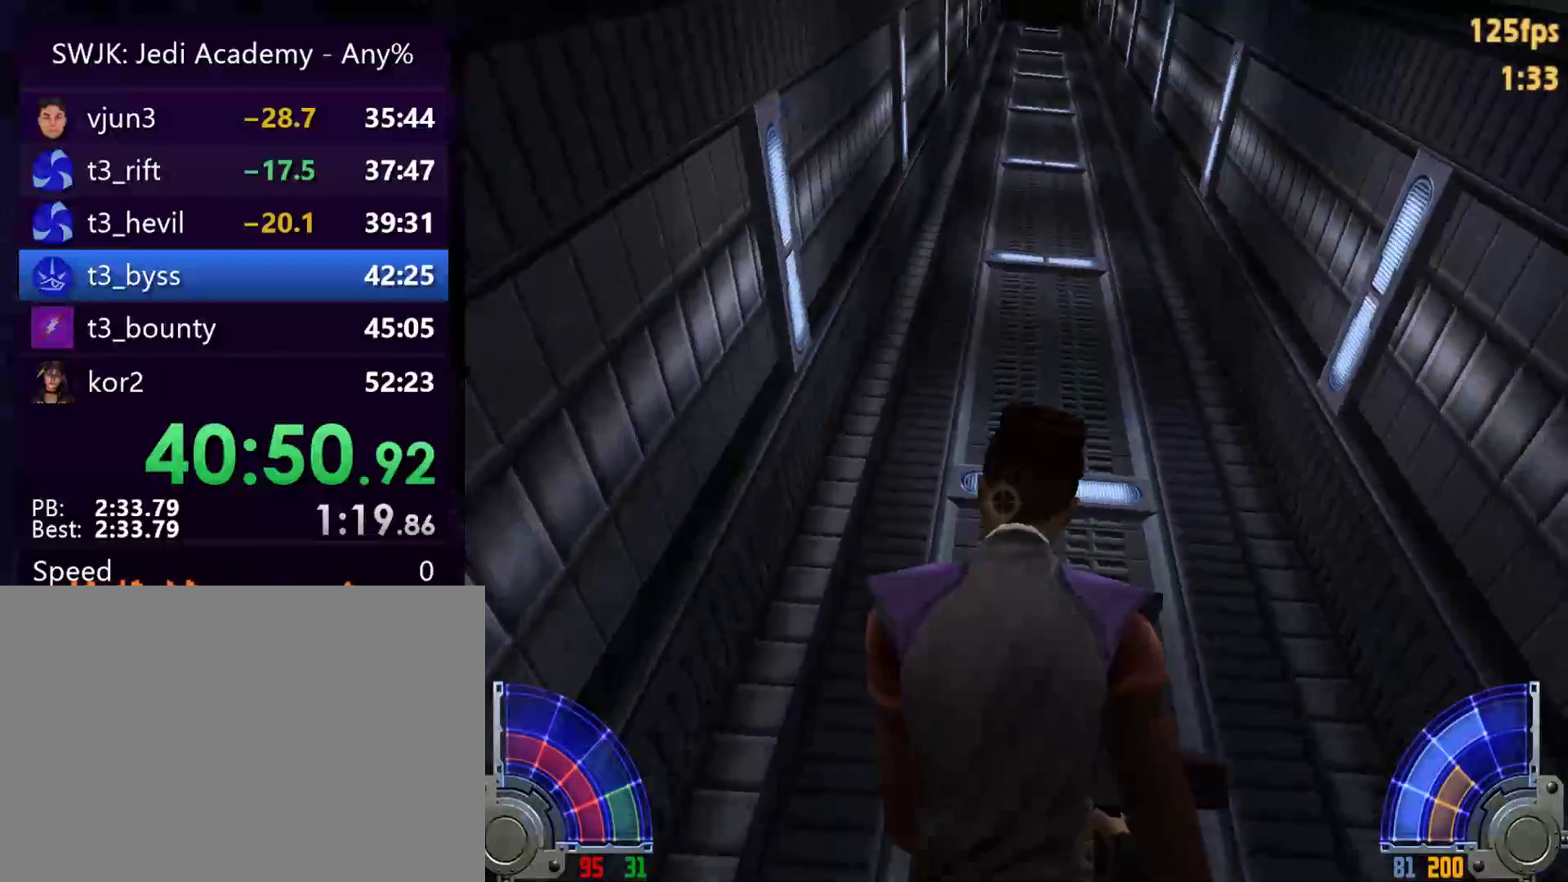
{"keys": [], "mouse": [], "events": []}
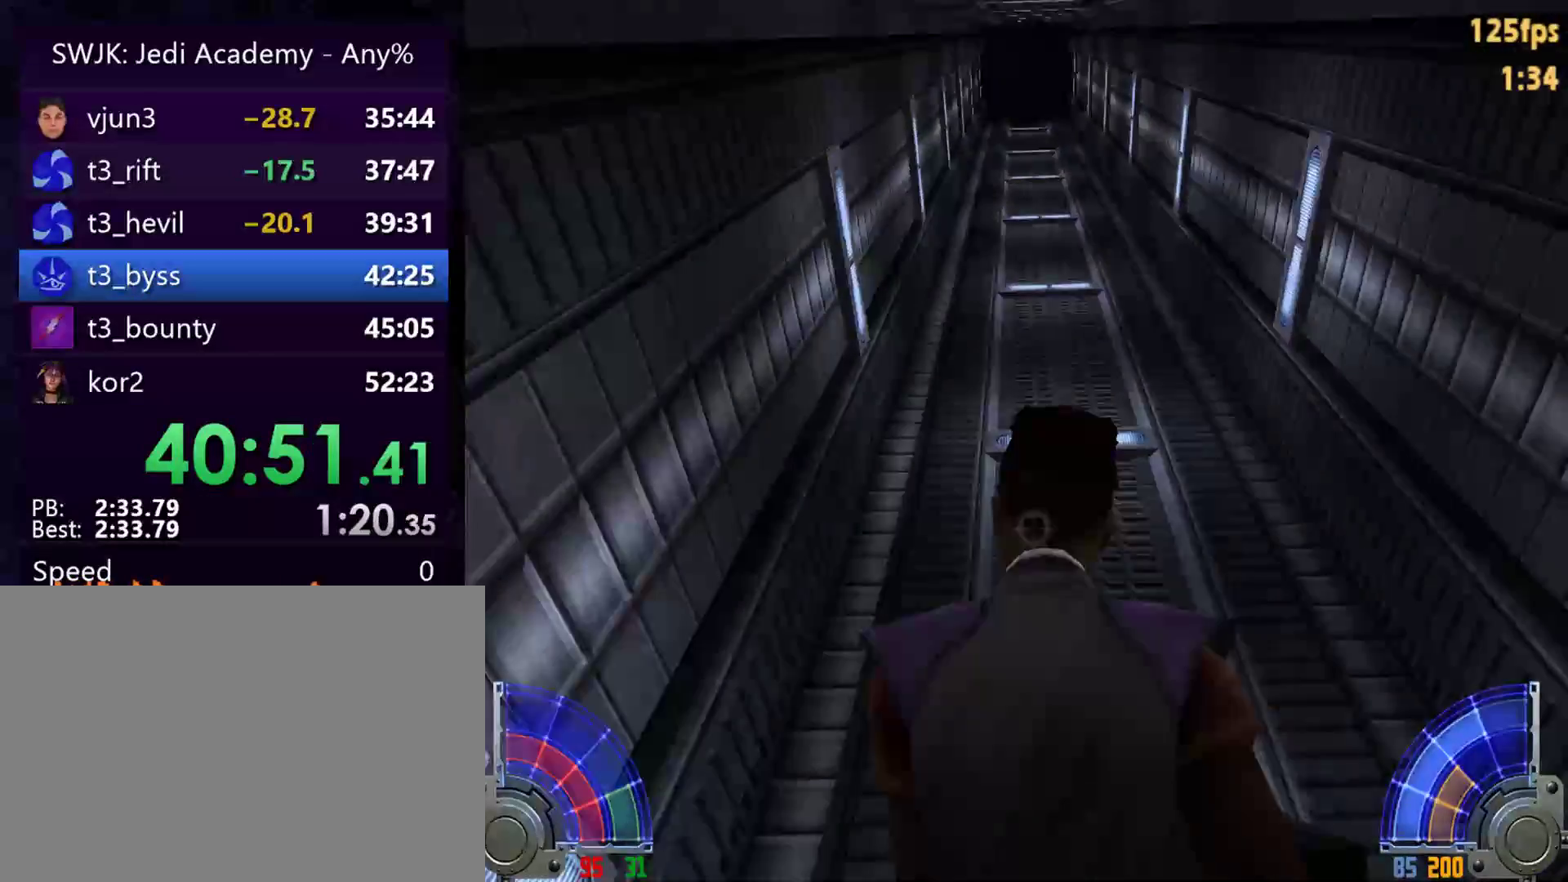
{"keys": [], "mouse": [], "events": [[267, "w", "down"], [450, "w", "up"]]}
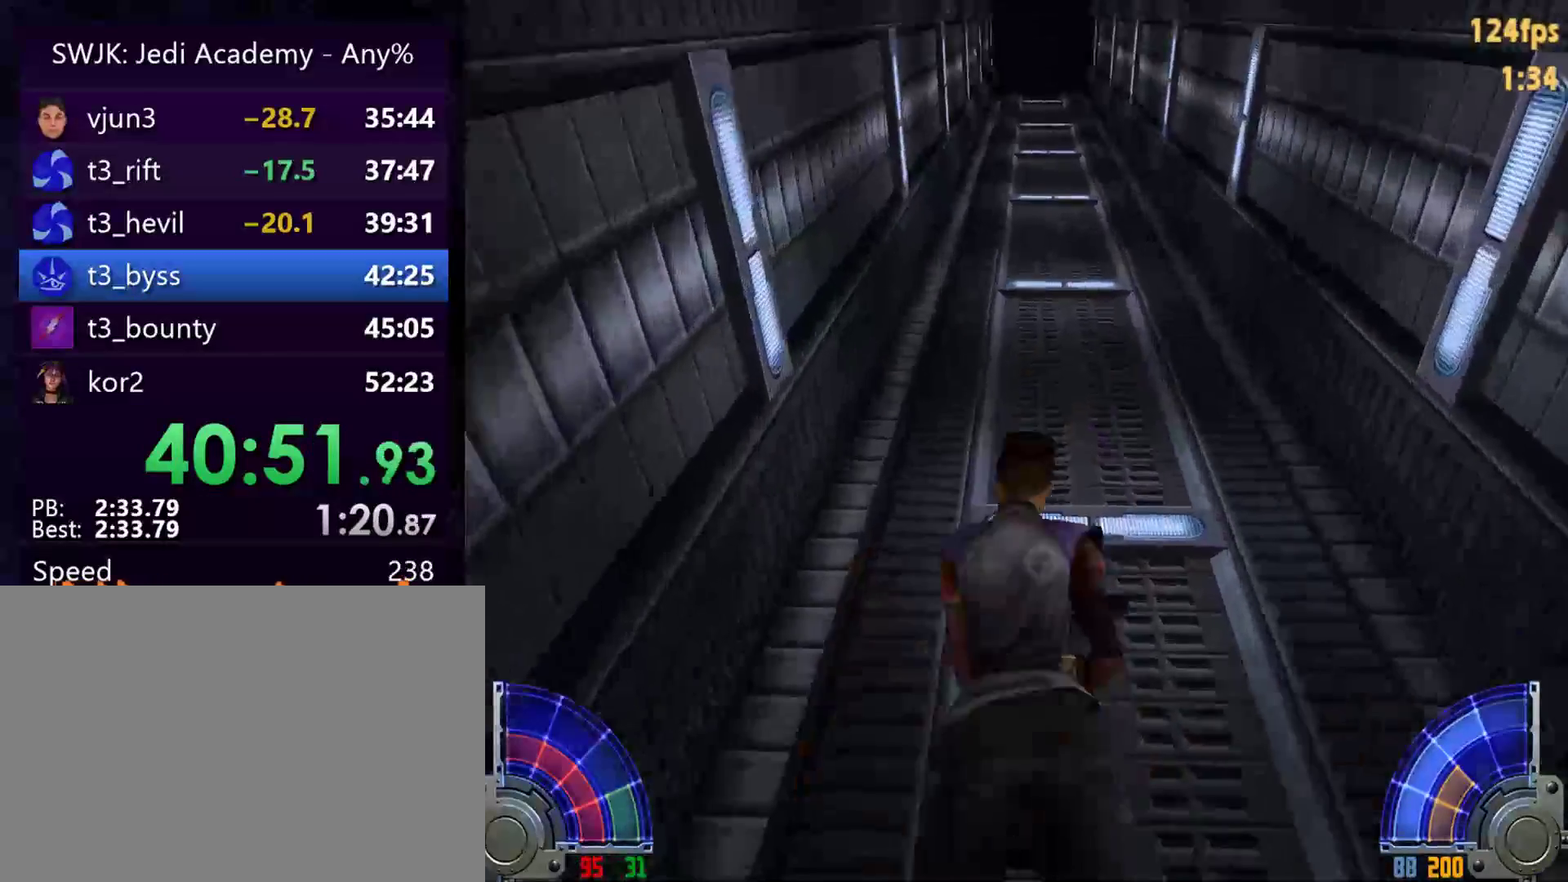
{"keys": [], "mouse": [], "events": []}
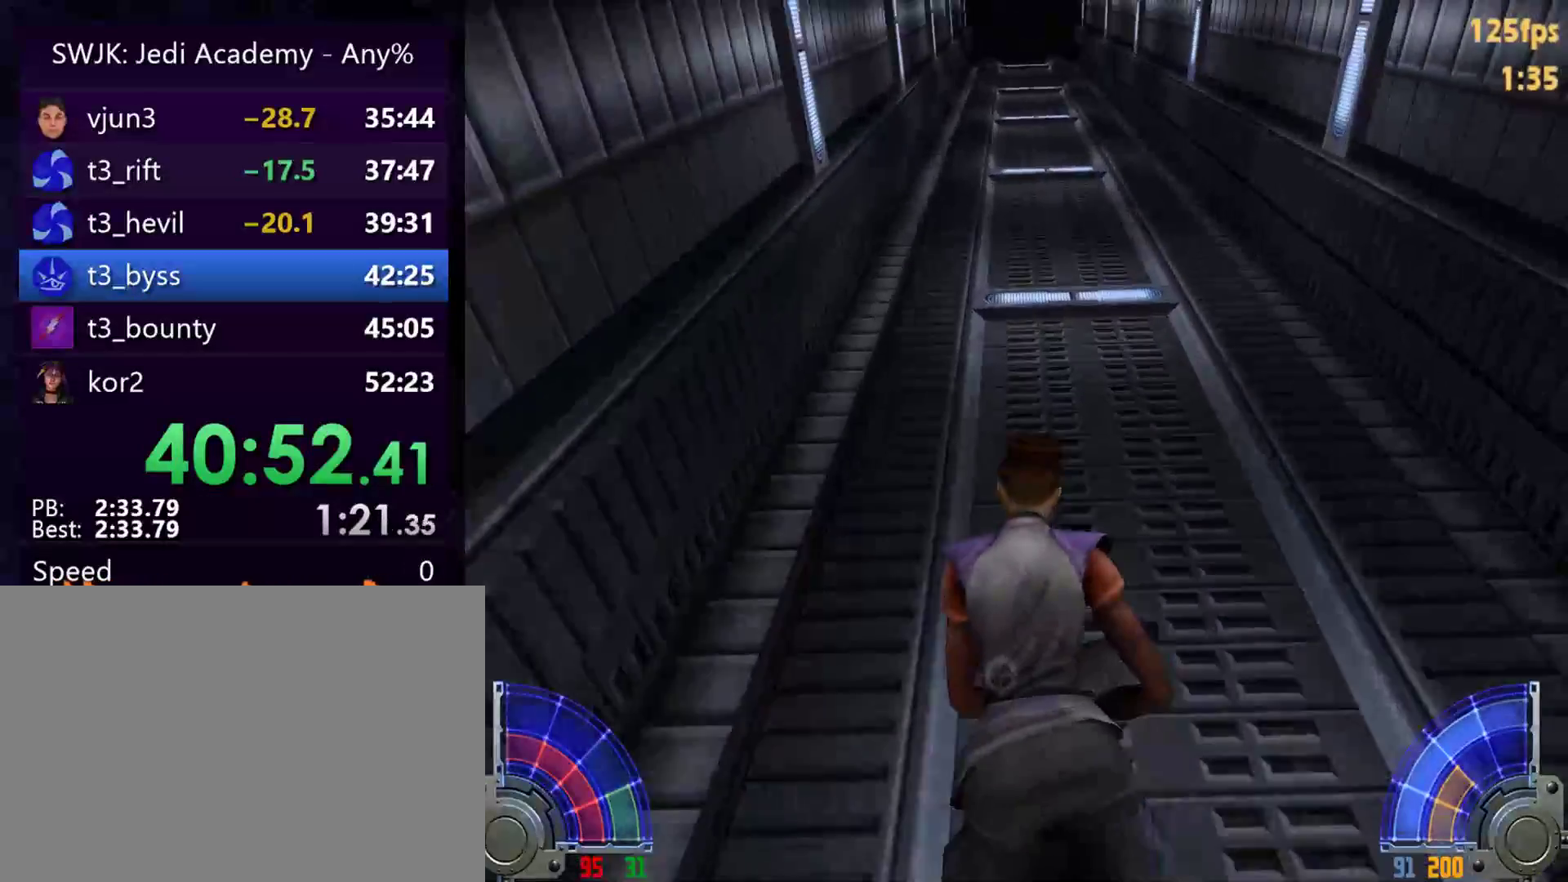
{"keys": ["tab"], "mouse": [], "events": [[383, "tab", "down"]]}
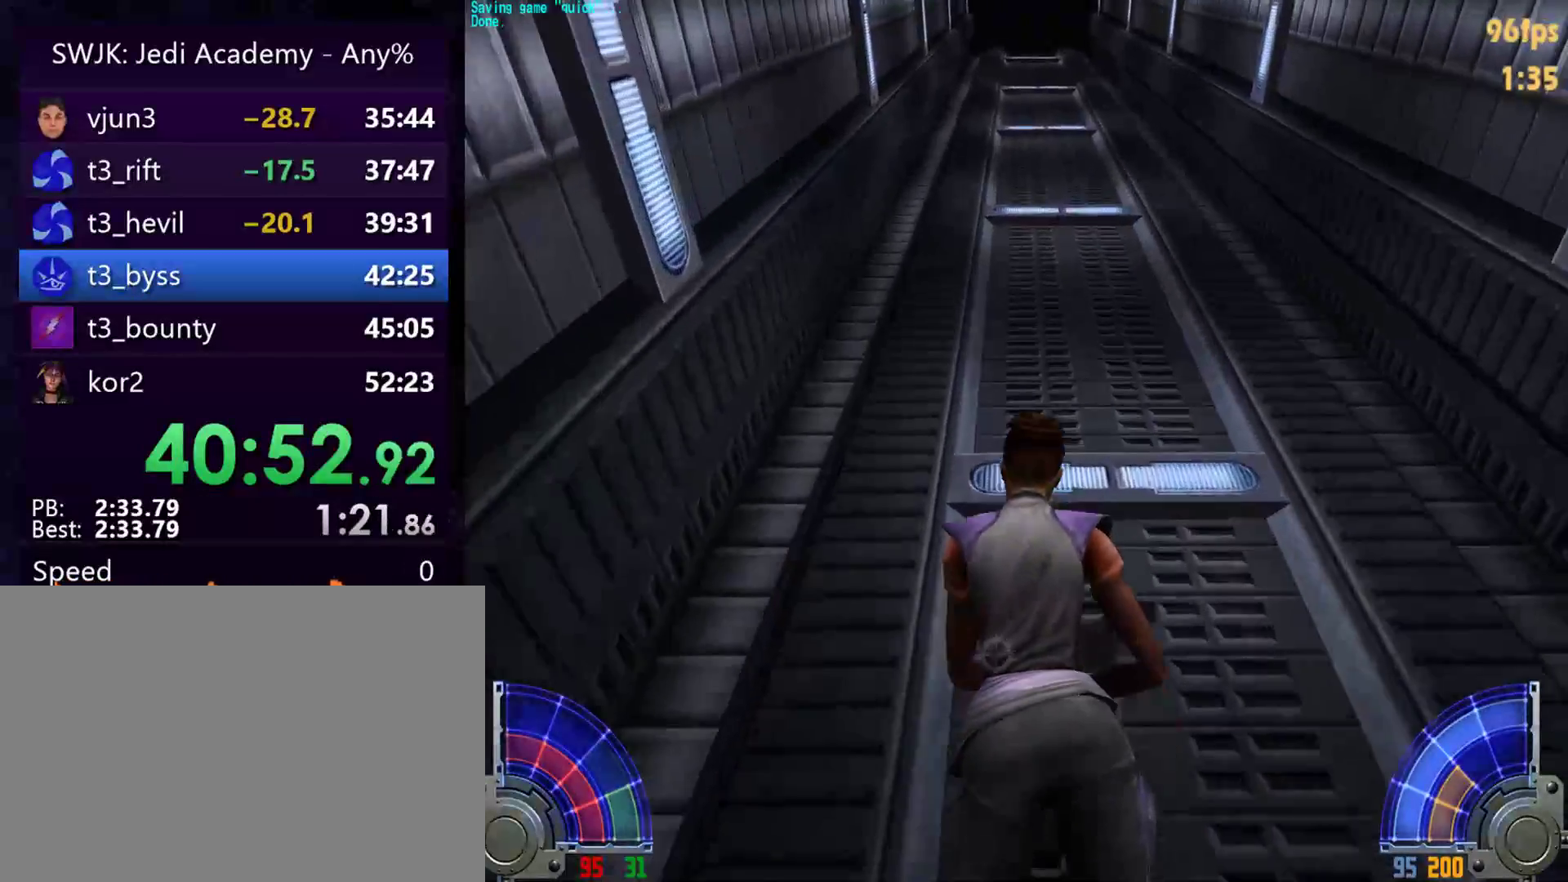
{"keys": [], "mouse": [], "events": [[33, "tab", "up"], [300, "w", "down"], [400, "w", "up"]]}
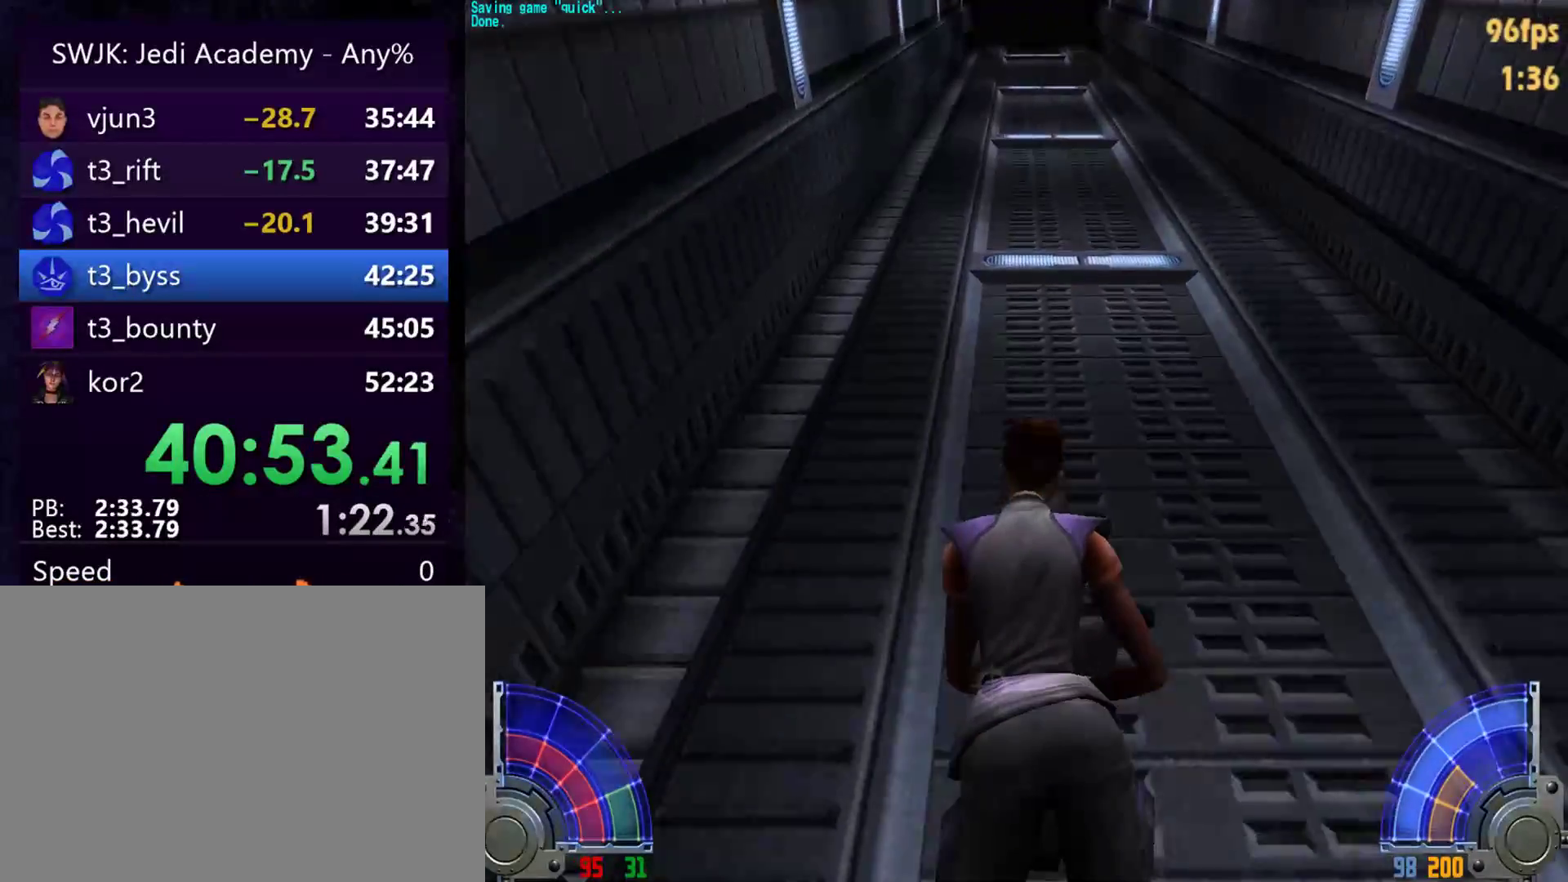
{"keys": [], "mouse": [], "events": []}
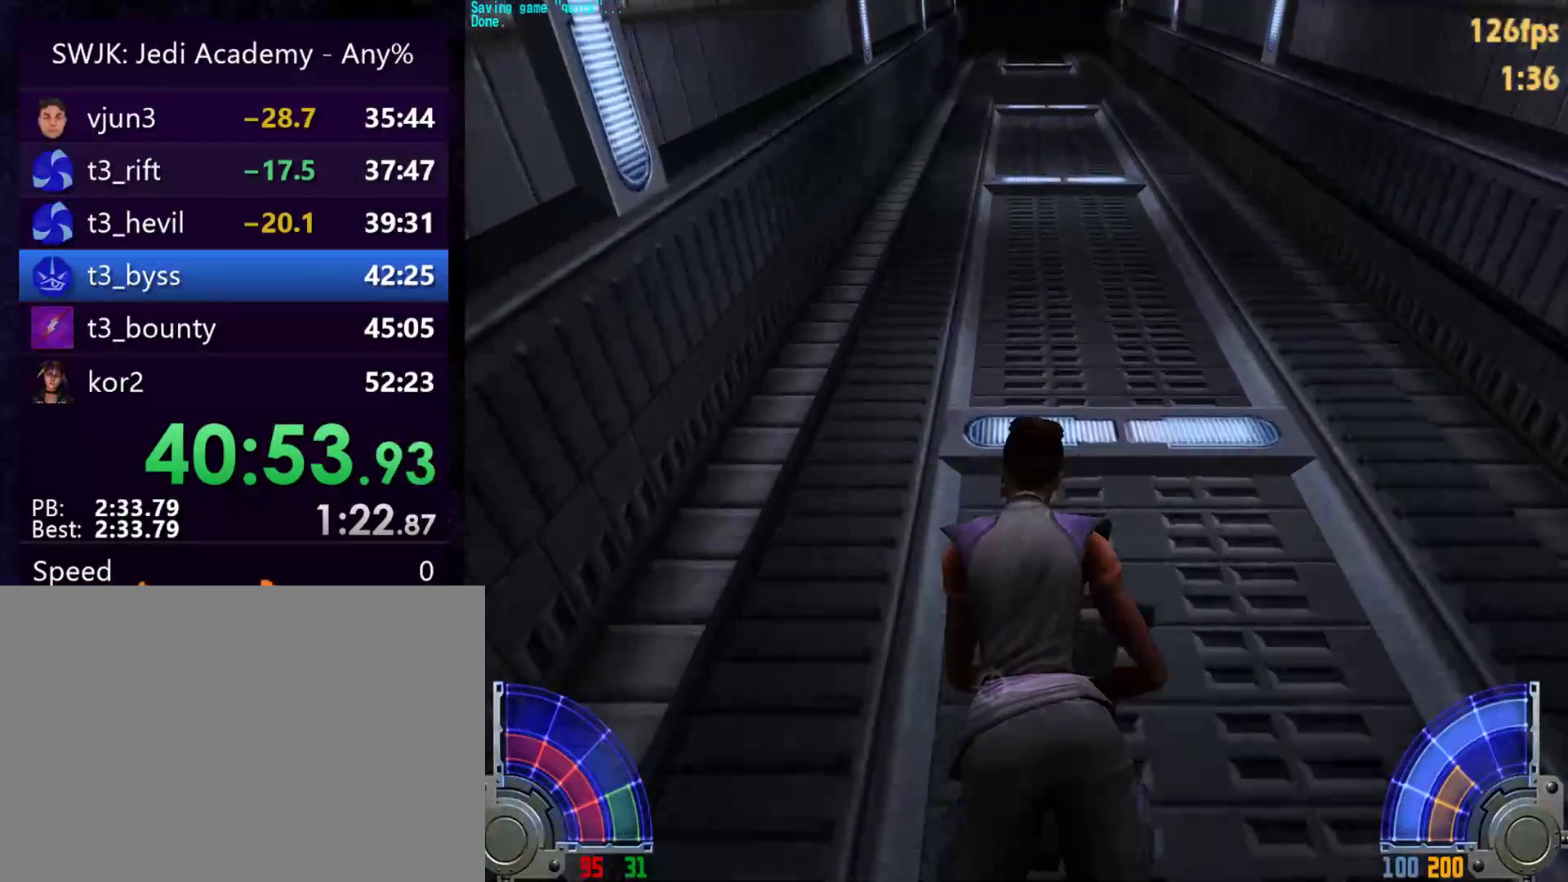
{"keys": [], "mouse": [], "events": []}
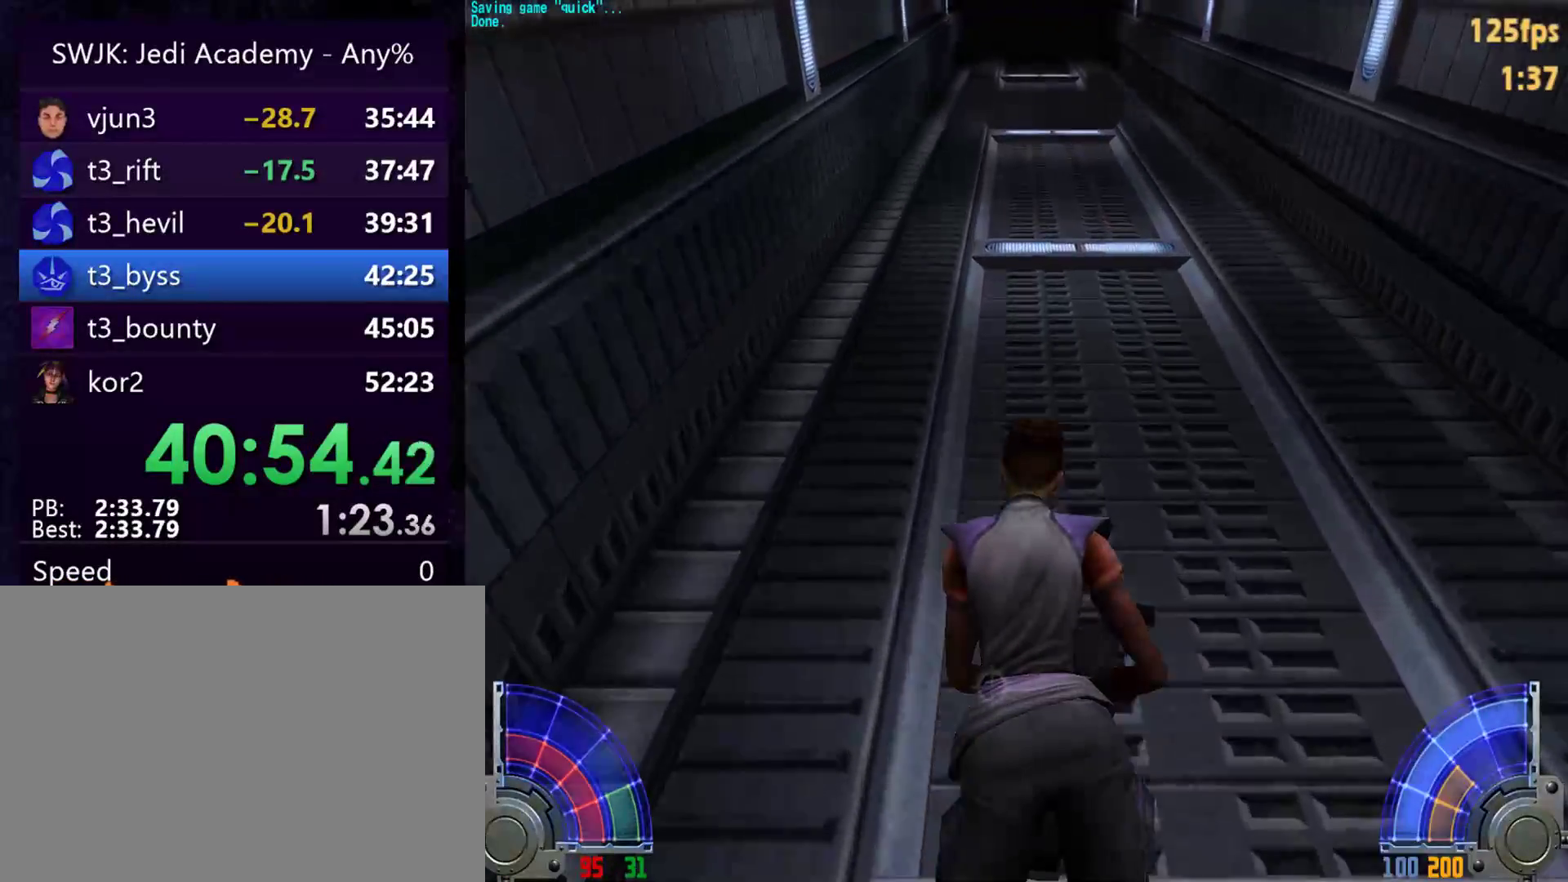
{"keys": ["space"], "mouse": [], "events": [[267, "space", "down"]]}
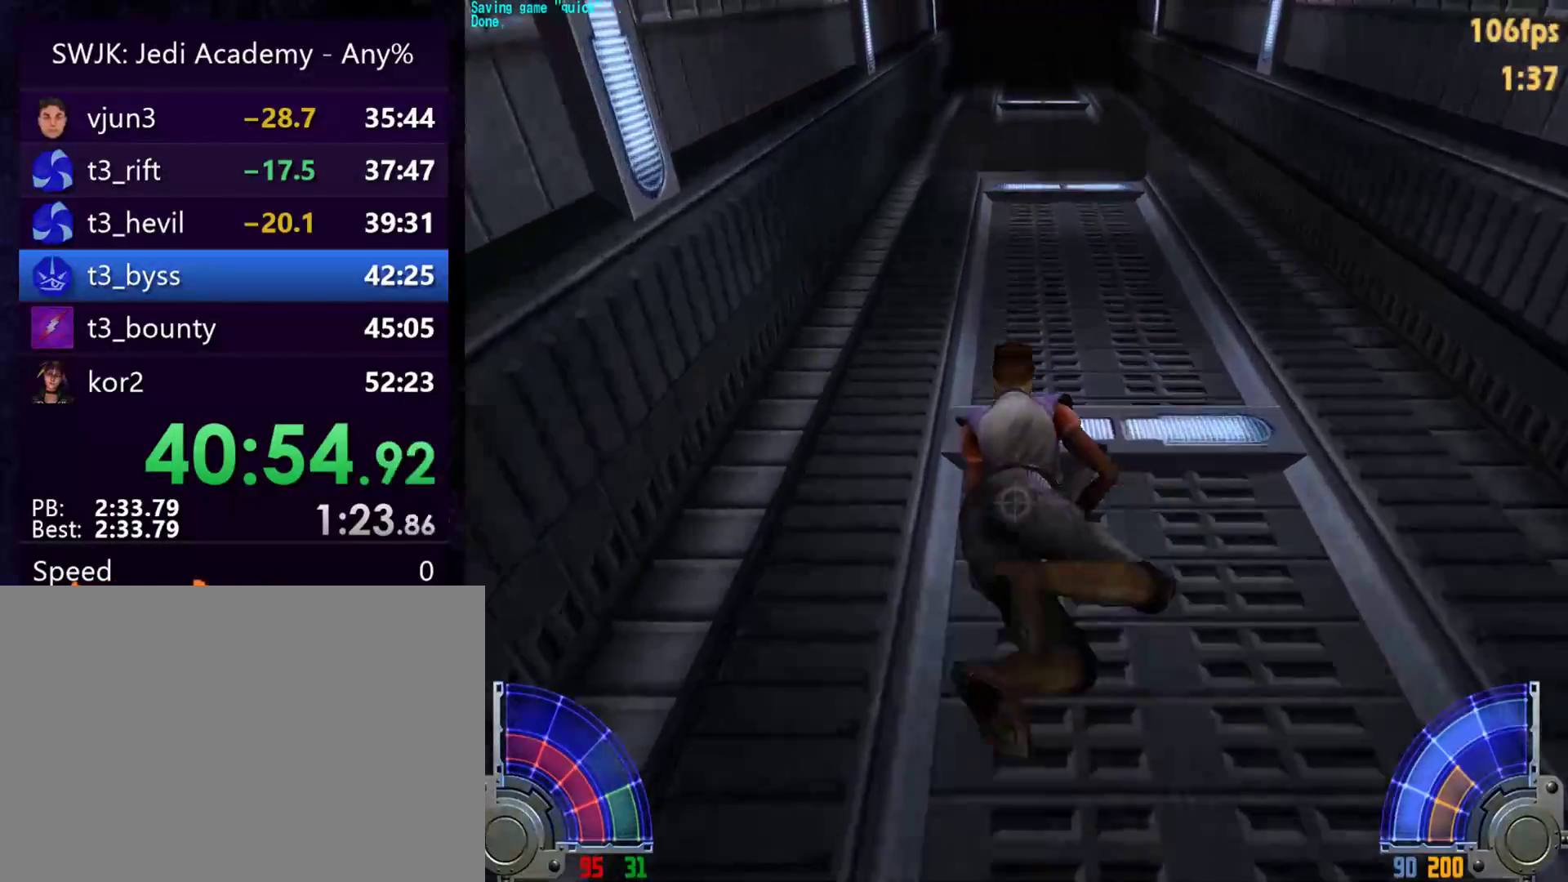
{"keys": ["space", "w"], "mouse": [], "events": [[33, "w", "down"]]}
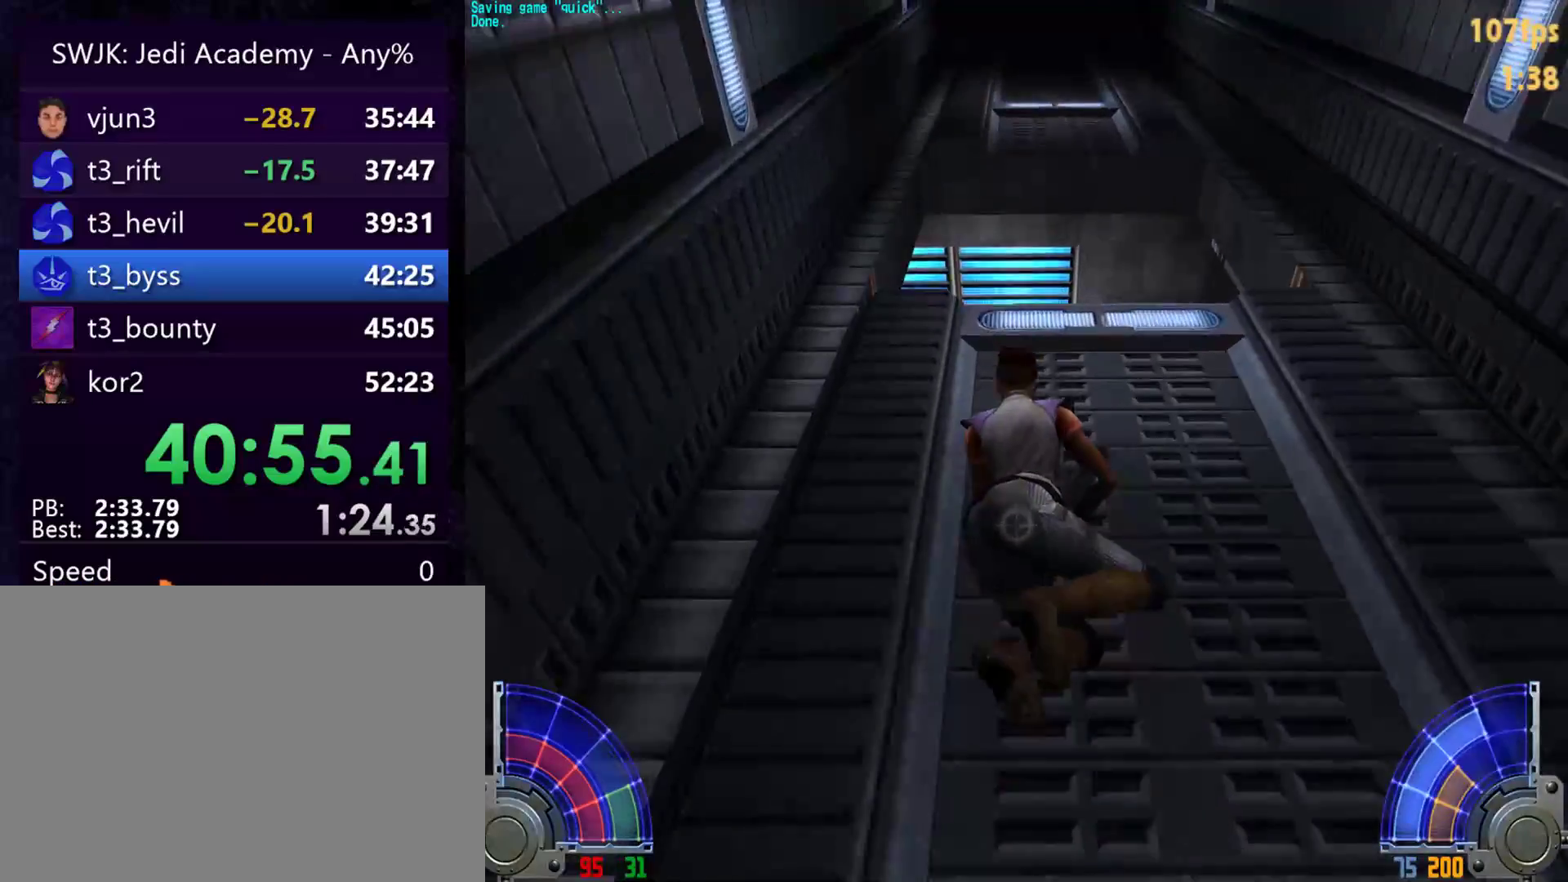
{"keys": ["space", "w"], "mouse": [], "events": []}
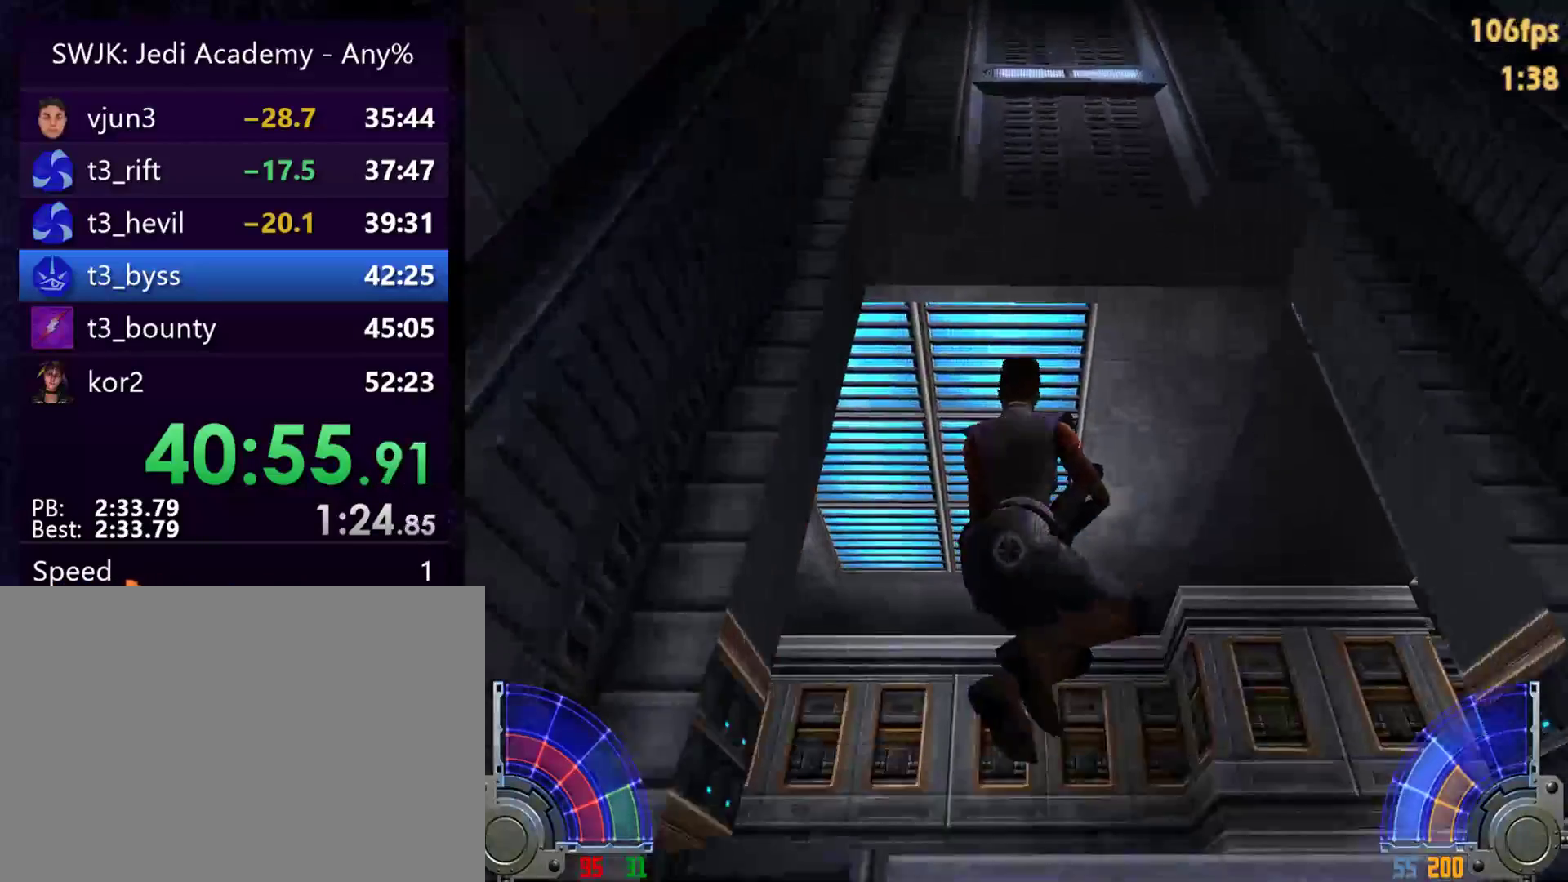
{"keys": ["w"], "mouse": [], "events": [[167, "space", "up"]]}
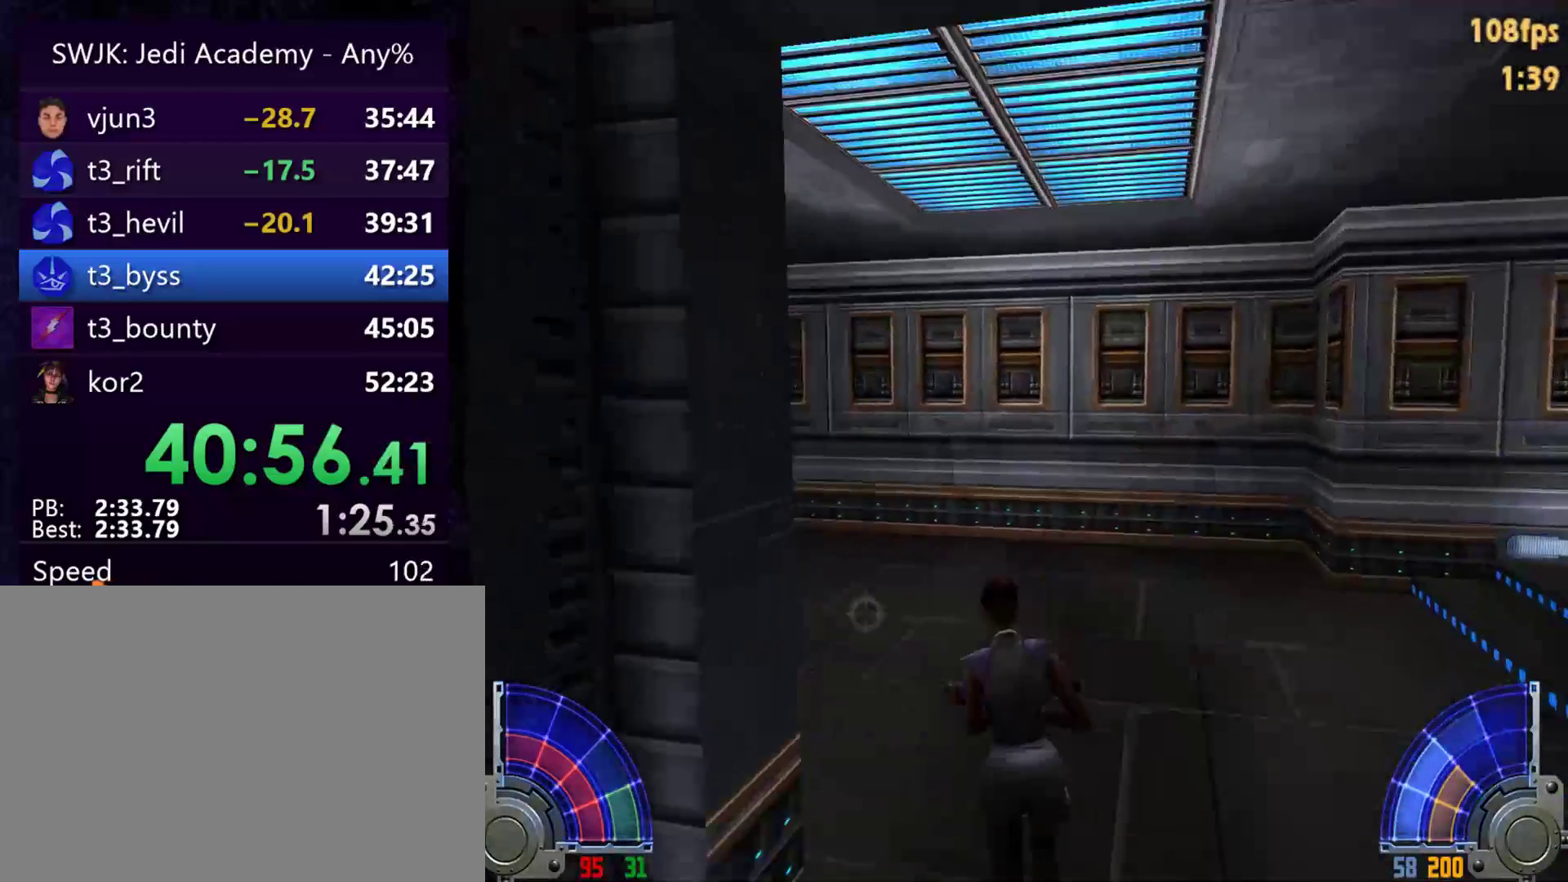
{"keys": ["w"], "mouse": [], "events": [[233, "d", "down"], [367, "d", "up"]]}
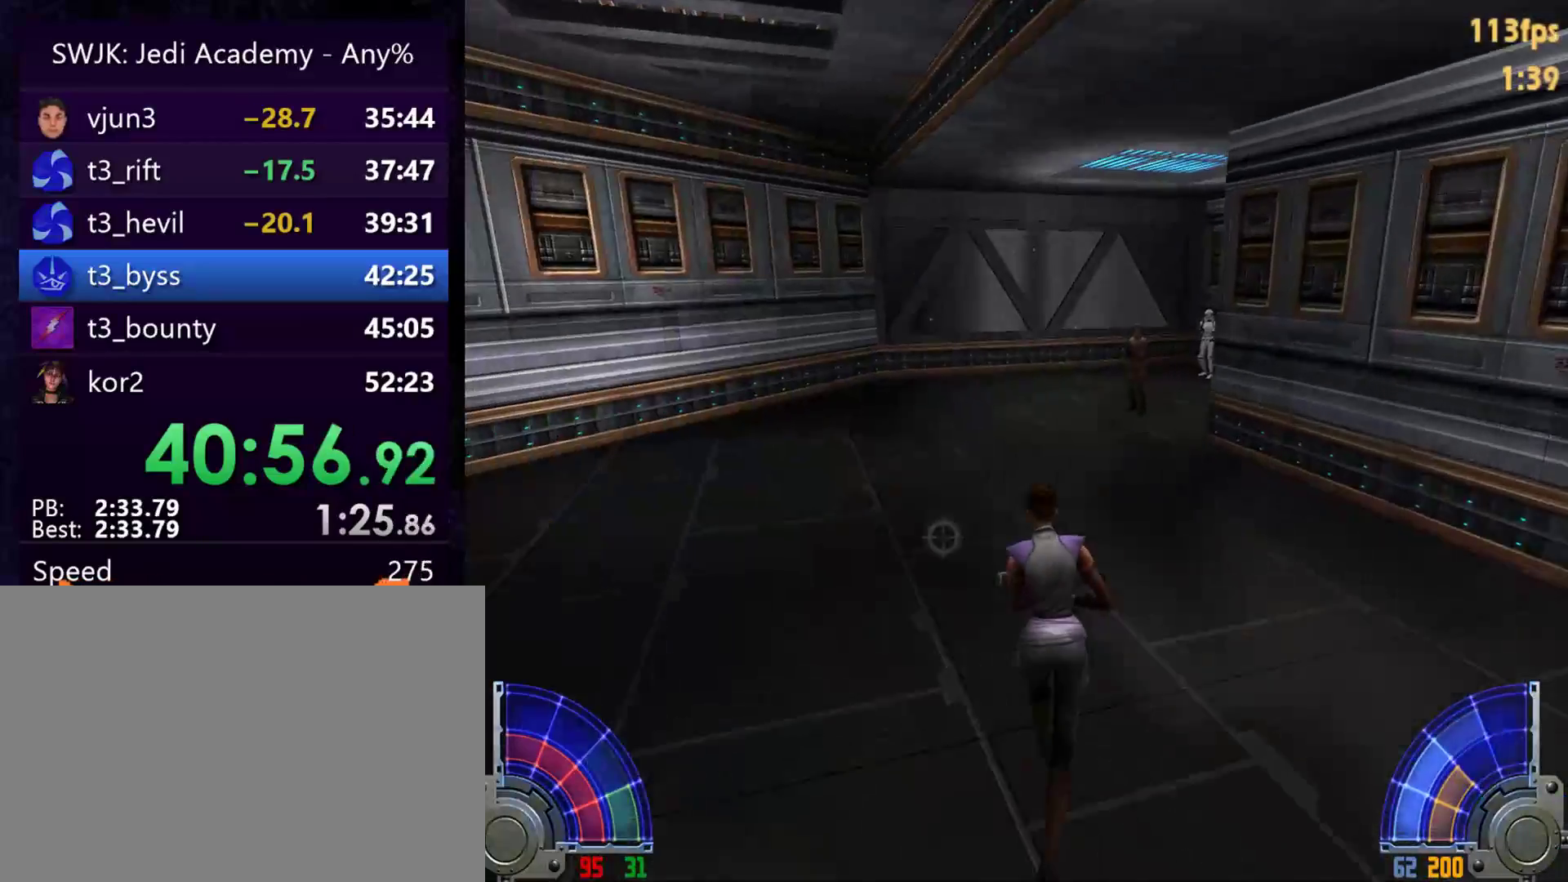
{"keys": ["w"], "mouse": [], "events": [[433, "a", "down"], [483, "a", "up"]]}
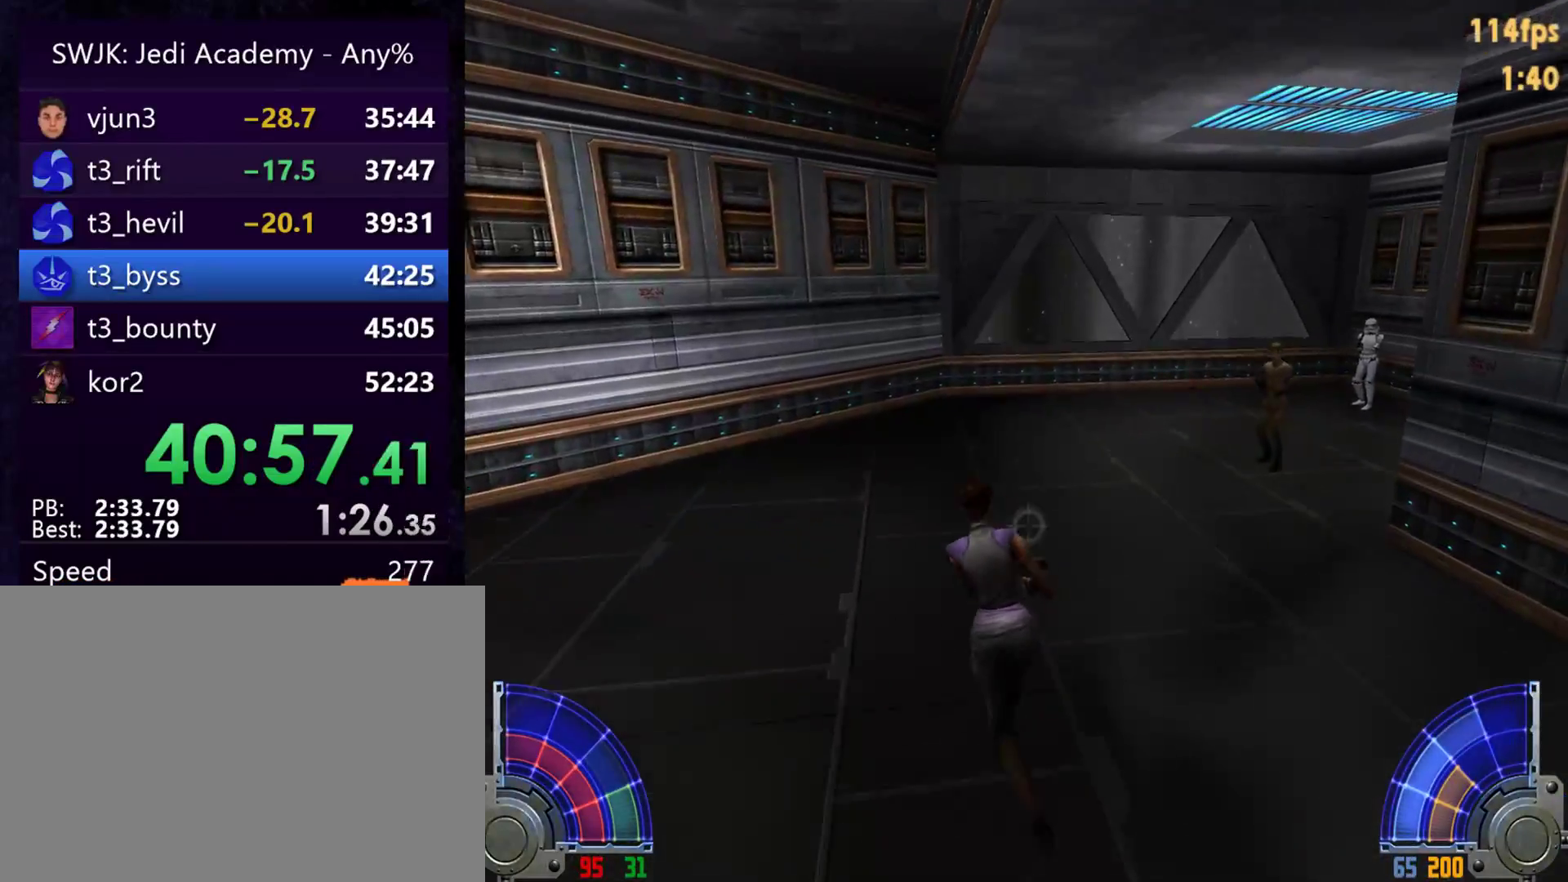
{"keys": ["d", "w"], "mouse": [], "events": [[350, "d", "down"]]}
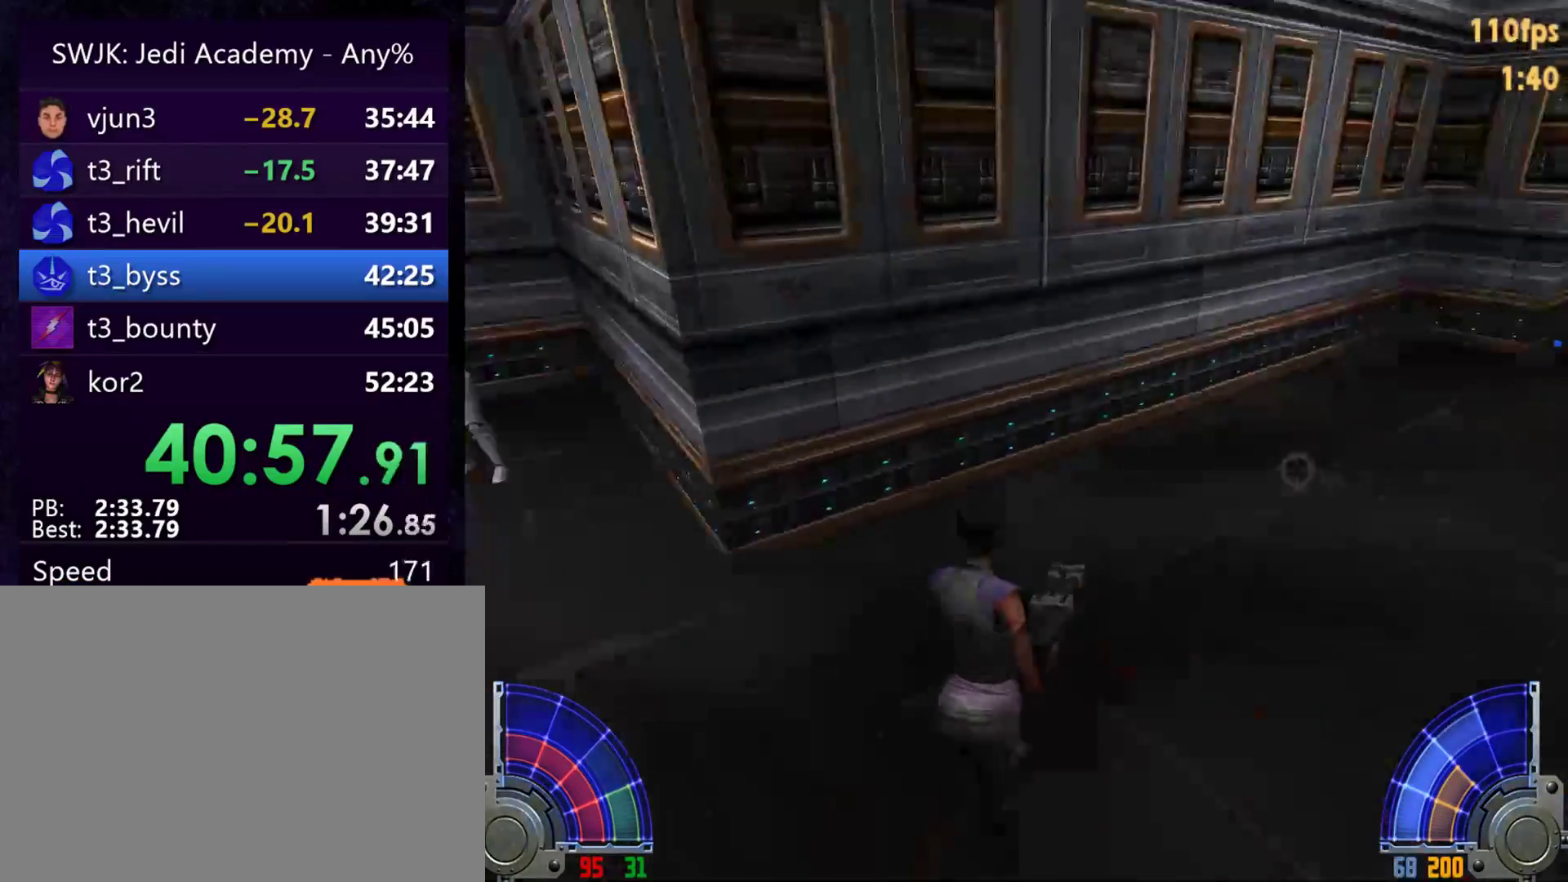
{"keys": ["d", "space", "w"], "mouse": [], "events": [[33, "d", "up"], [417, "d", "down"], [467, "space", "down"]]}
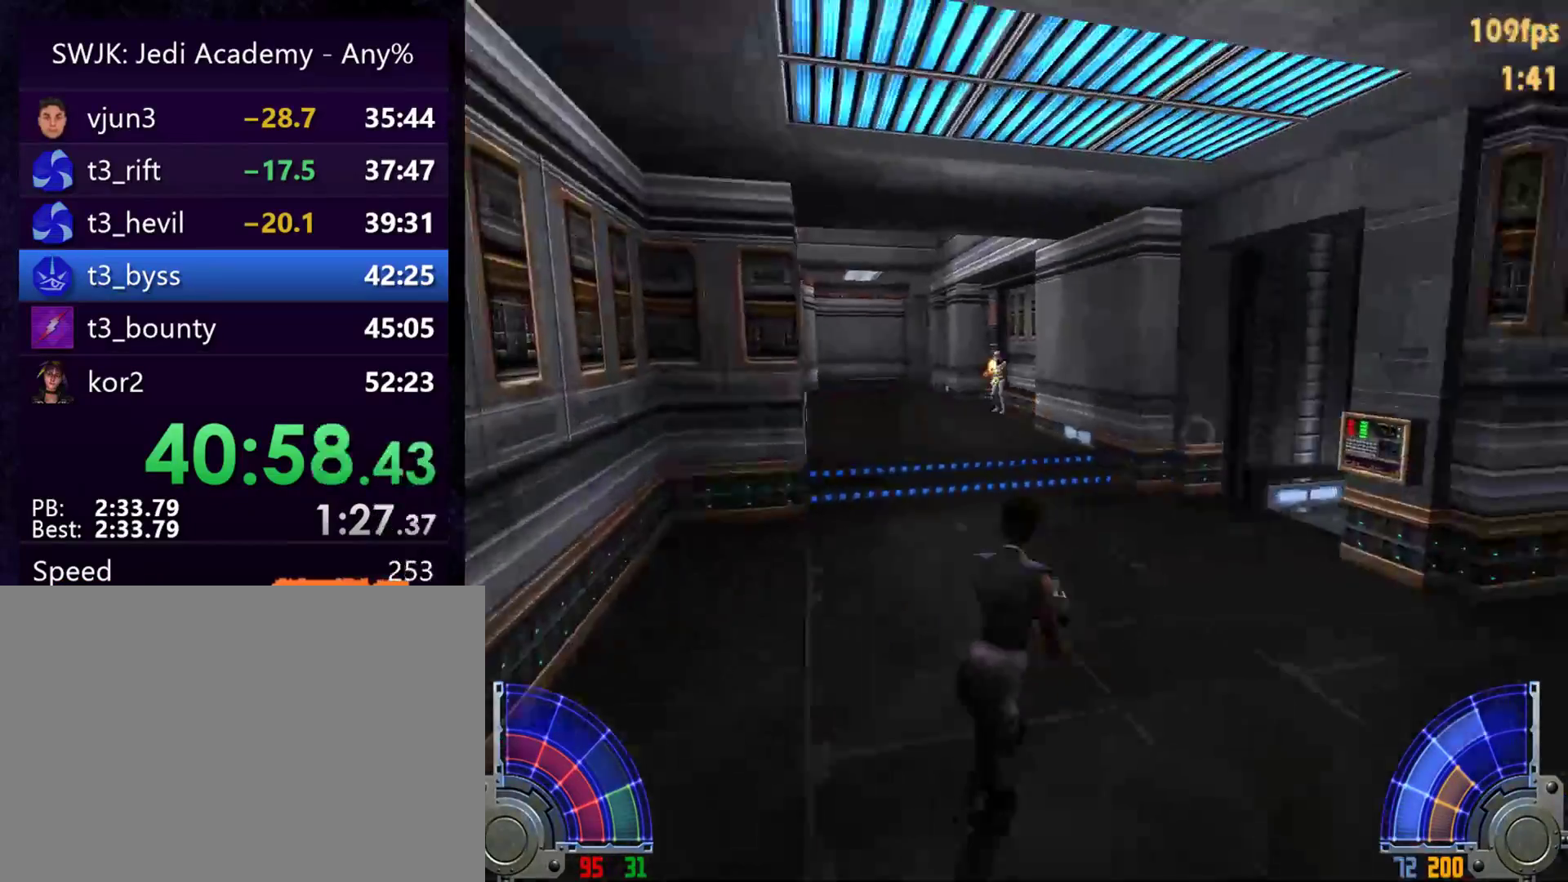
{"keys": ["a", "w"], "mouse": [], "events": [[17, "a", "down"], [17, "d", "up"], [50, "space", "up"]]}
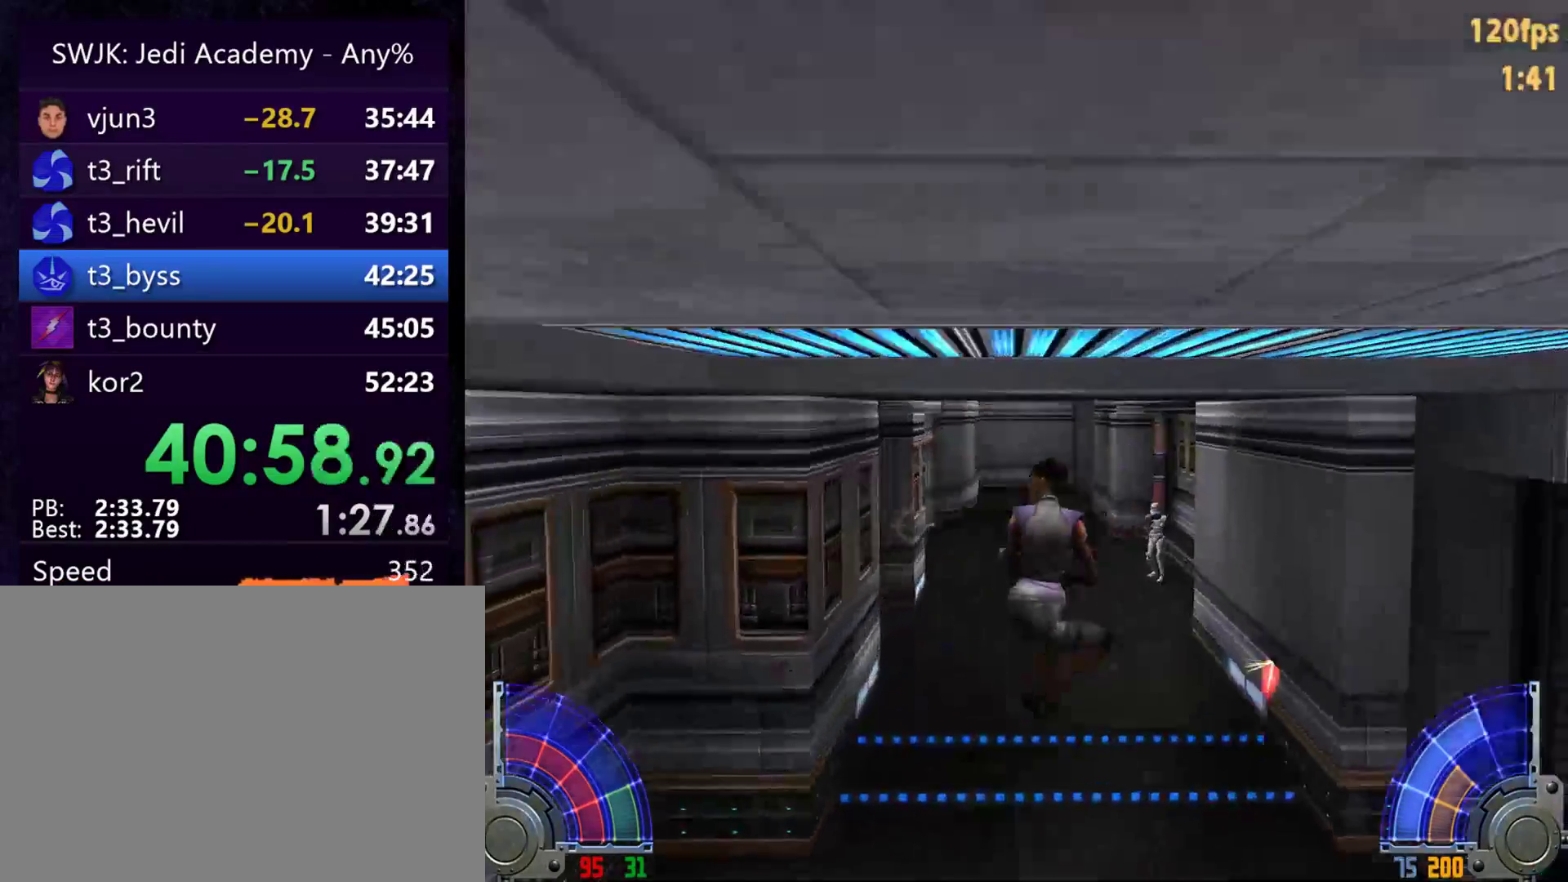
{"keys": ["a", "w"], "mouse": [], "events": [[300, "a", "up"], [400, "d", "down"], [450, "space", "down"], [500, "a", "down"], [500, "d", "up"], [500, "space", "up"]]}
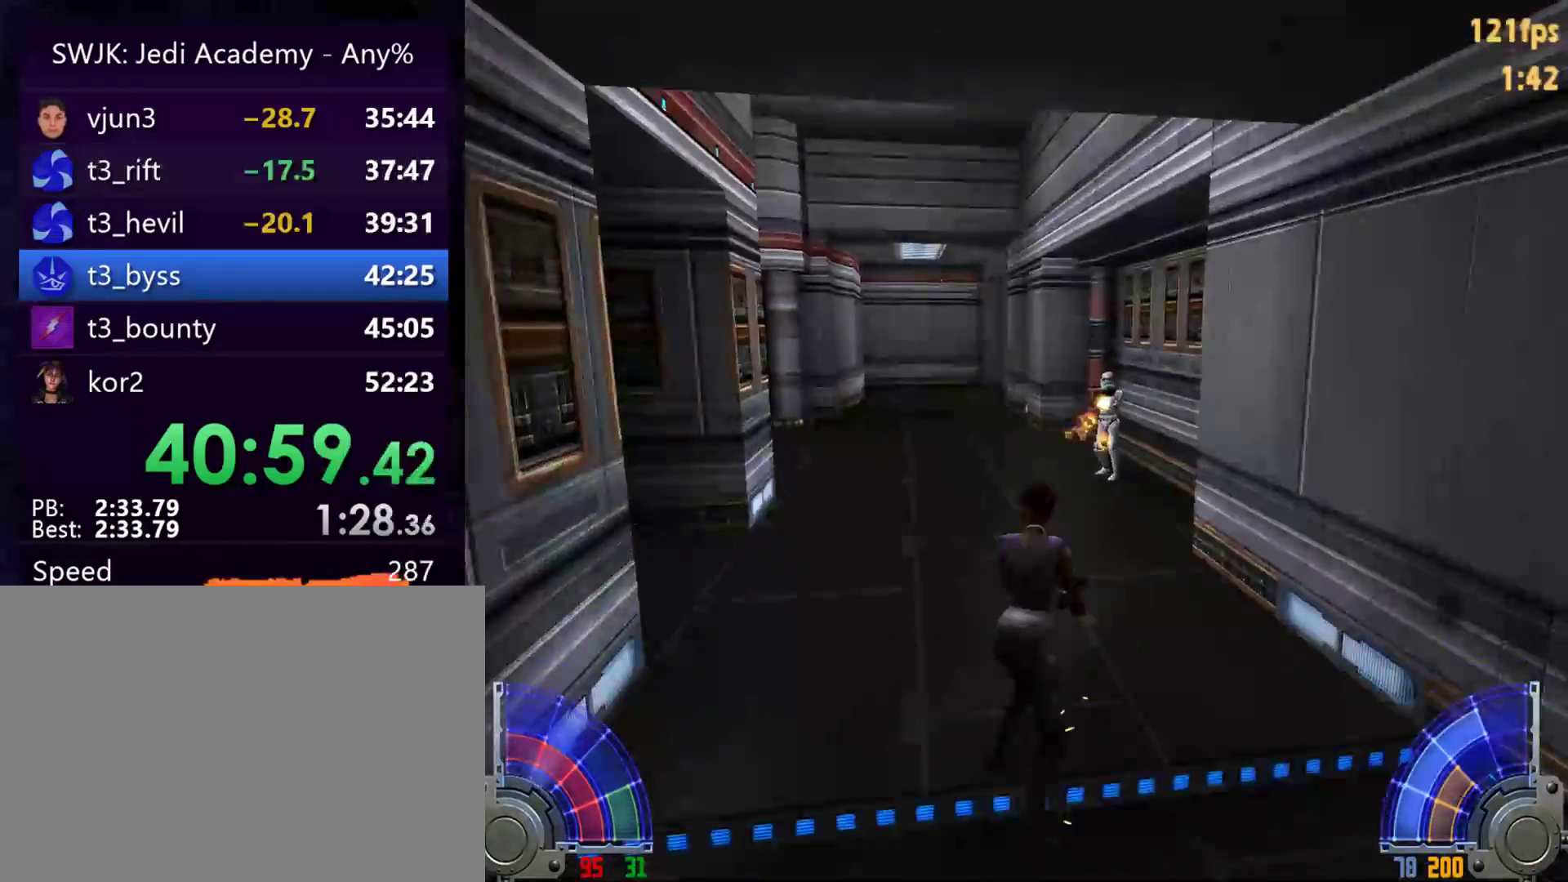
{"keys": ["a", "w"], "mouse": [], "events": []}
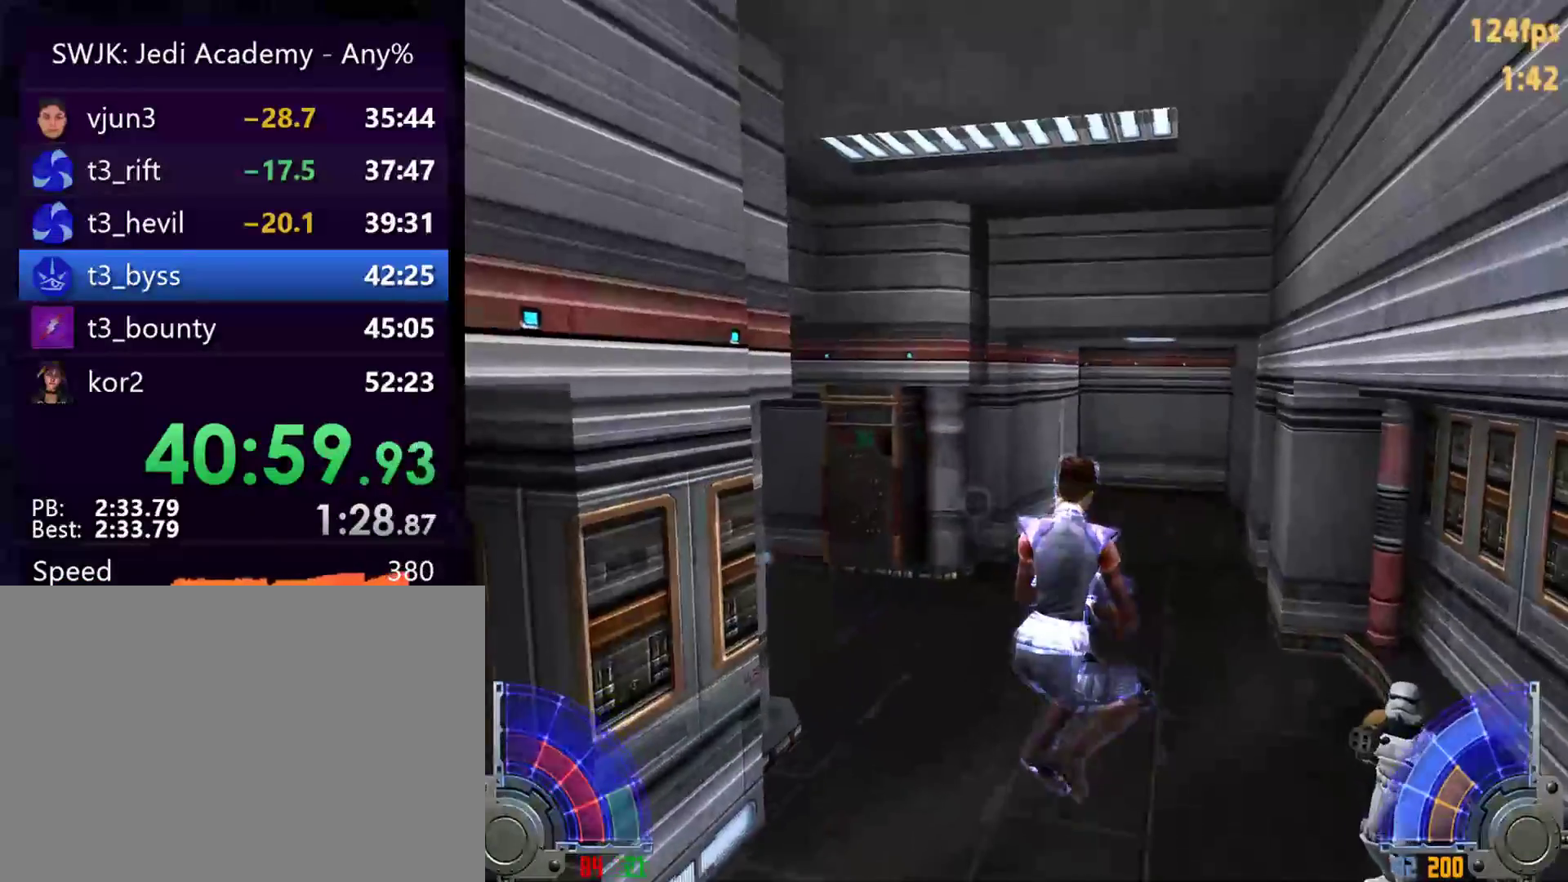
{"keys": ["a", "w"], "mouse": [], "events": [[283, "a", "up"], [333, "d", "down"], [383, "space", "down"], [483, "a", "down"], [483, "d", "up"], [483, "space", "up"]]}
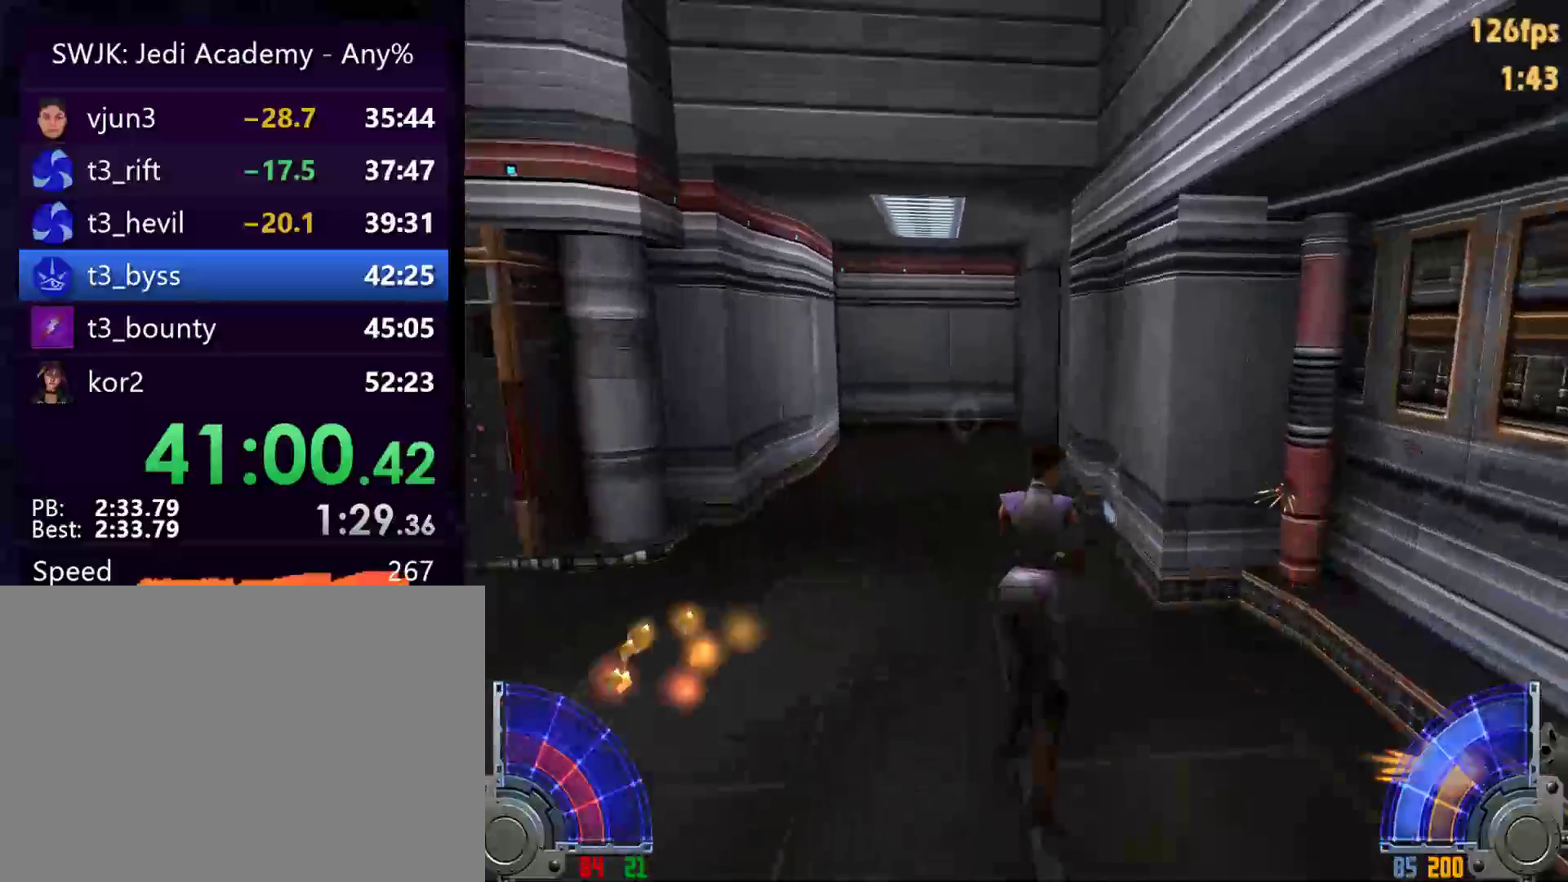
{"keys": ["w"], "mouse": [], "events": [[450, "a", "up"]]}
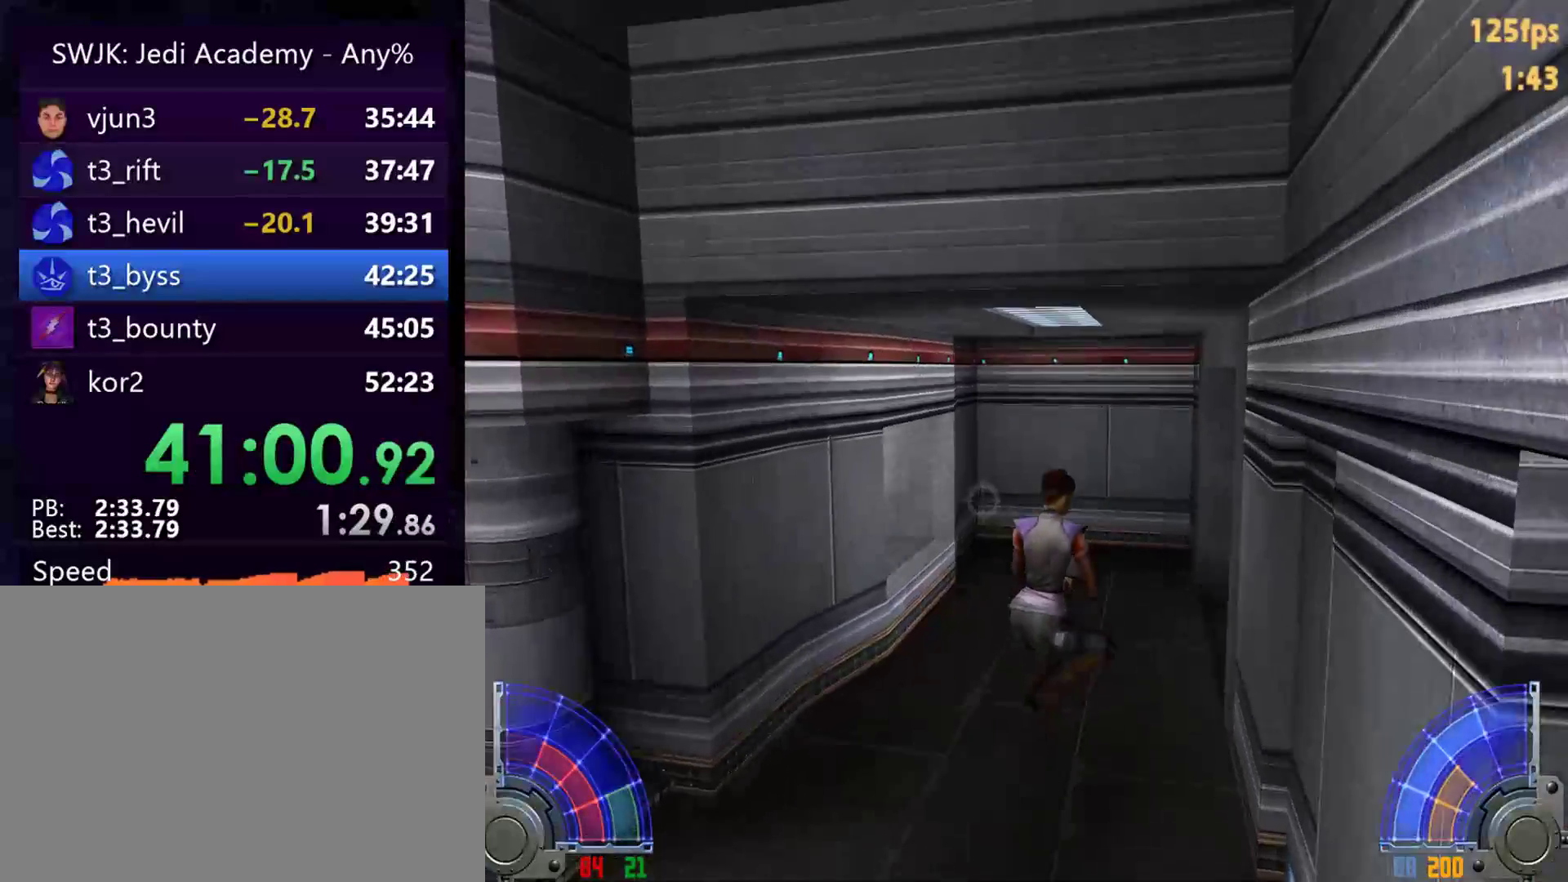
{"keys": ["w"], "mouse": [], "events": [[33, "tab", "down"], [183, "tab", "up"]]}
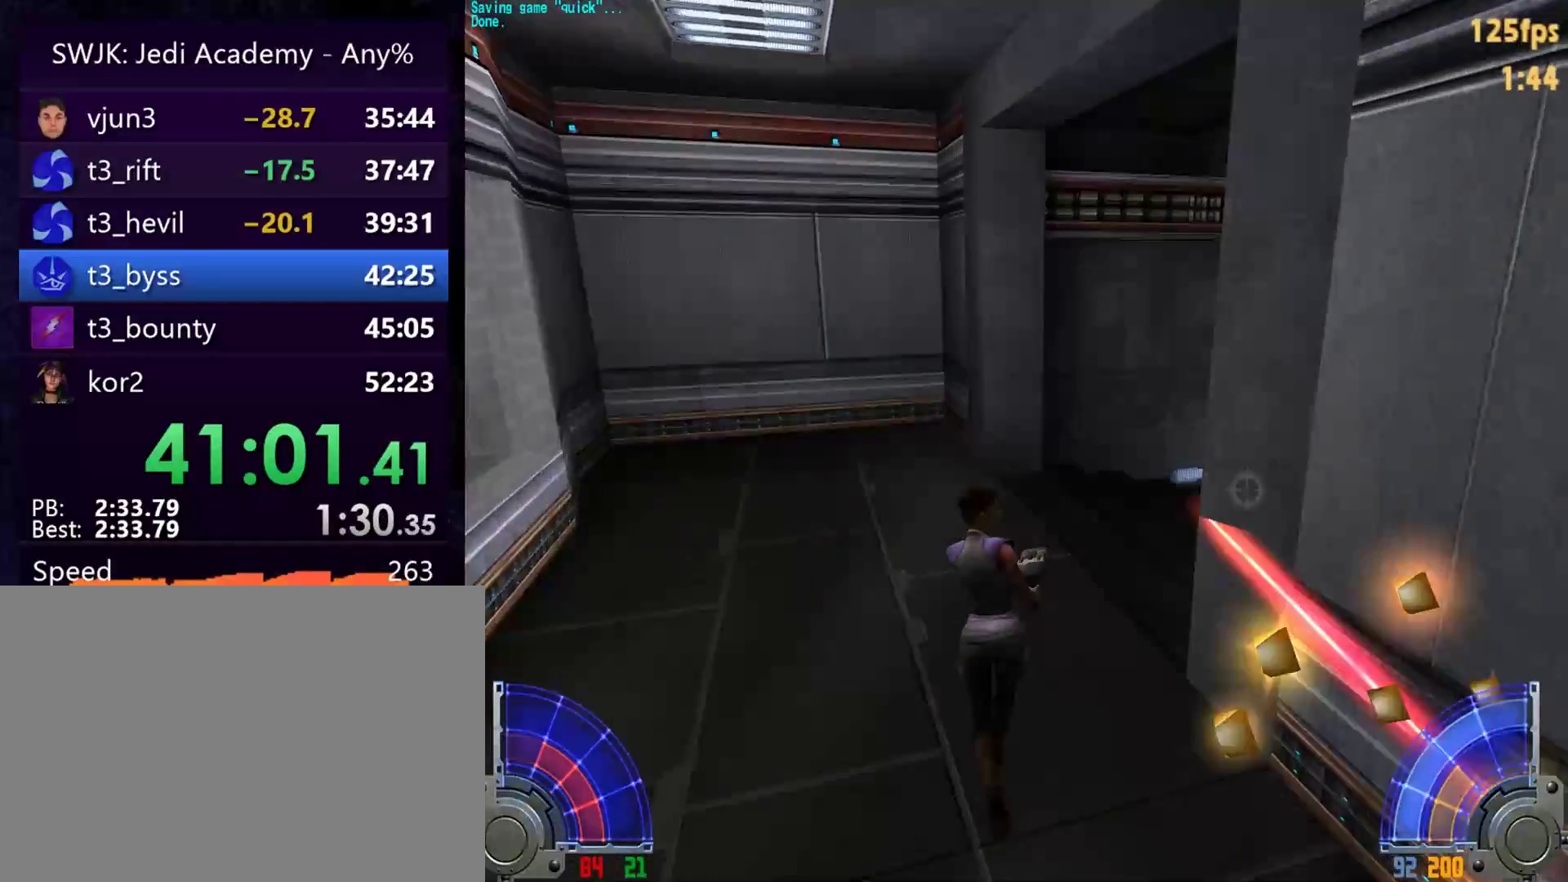
{"keys": ["w"], "mouse": [], "events": [[17, "a", "down"], [100, "a", "up"], [350, "d", "down"], [483, "d", "up"]]}
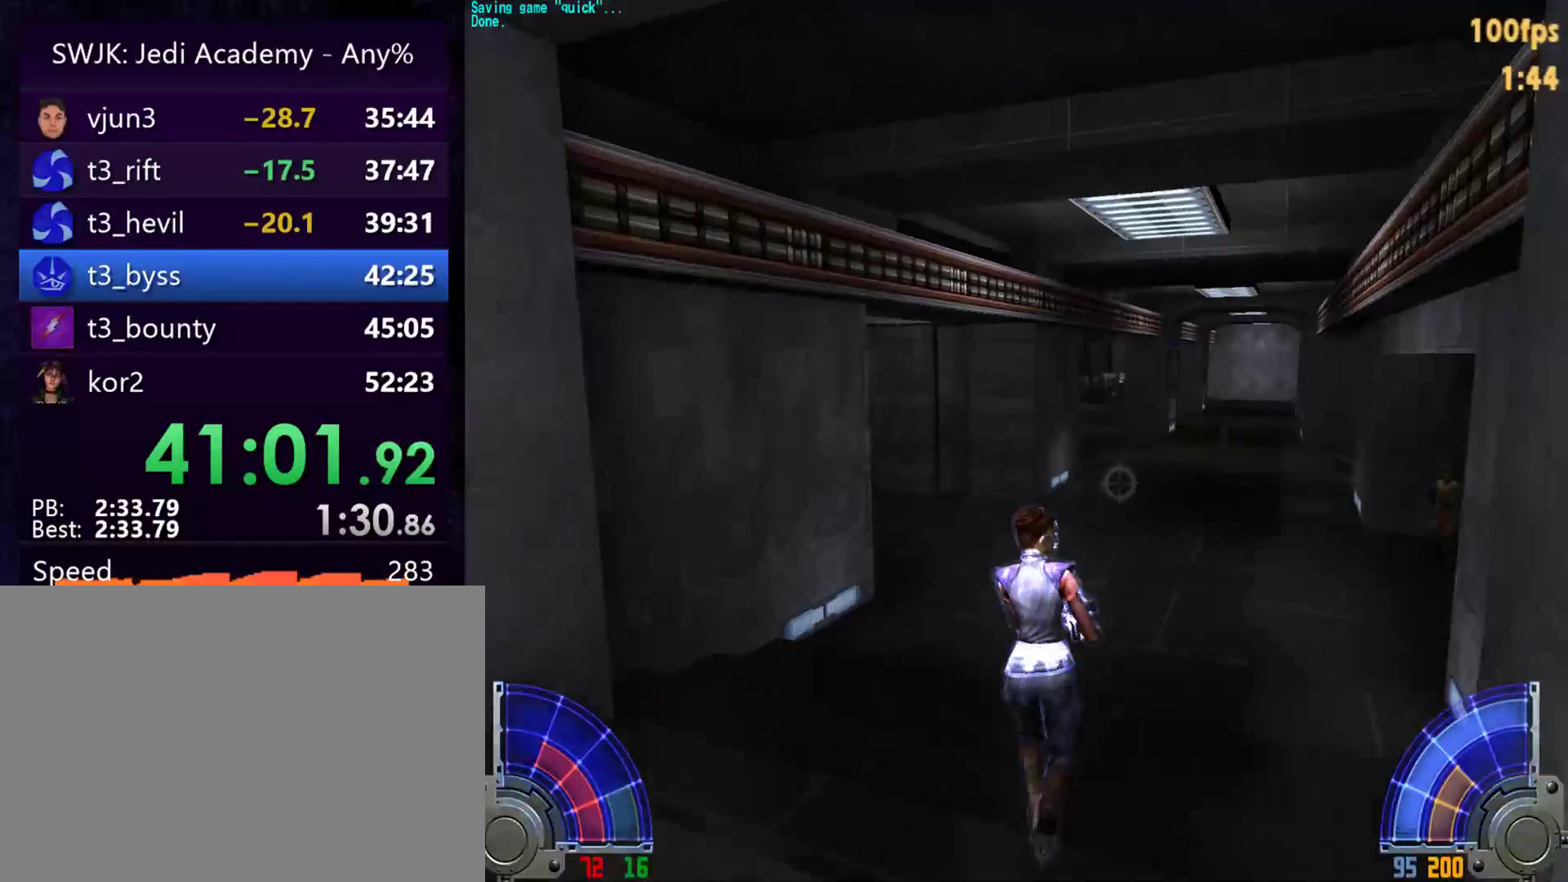
{"keys": ["a", "w"], "mouse": [], "events": [[117, "d", "down"], [167, "space", "down"], [267, "a", "down"], [267, "d", "up"], [267, "space", "up"]]}
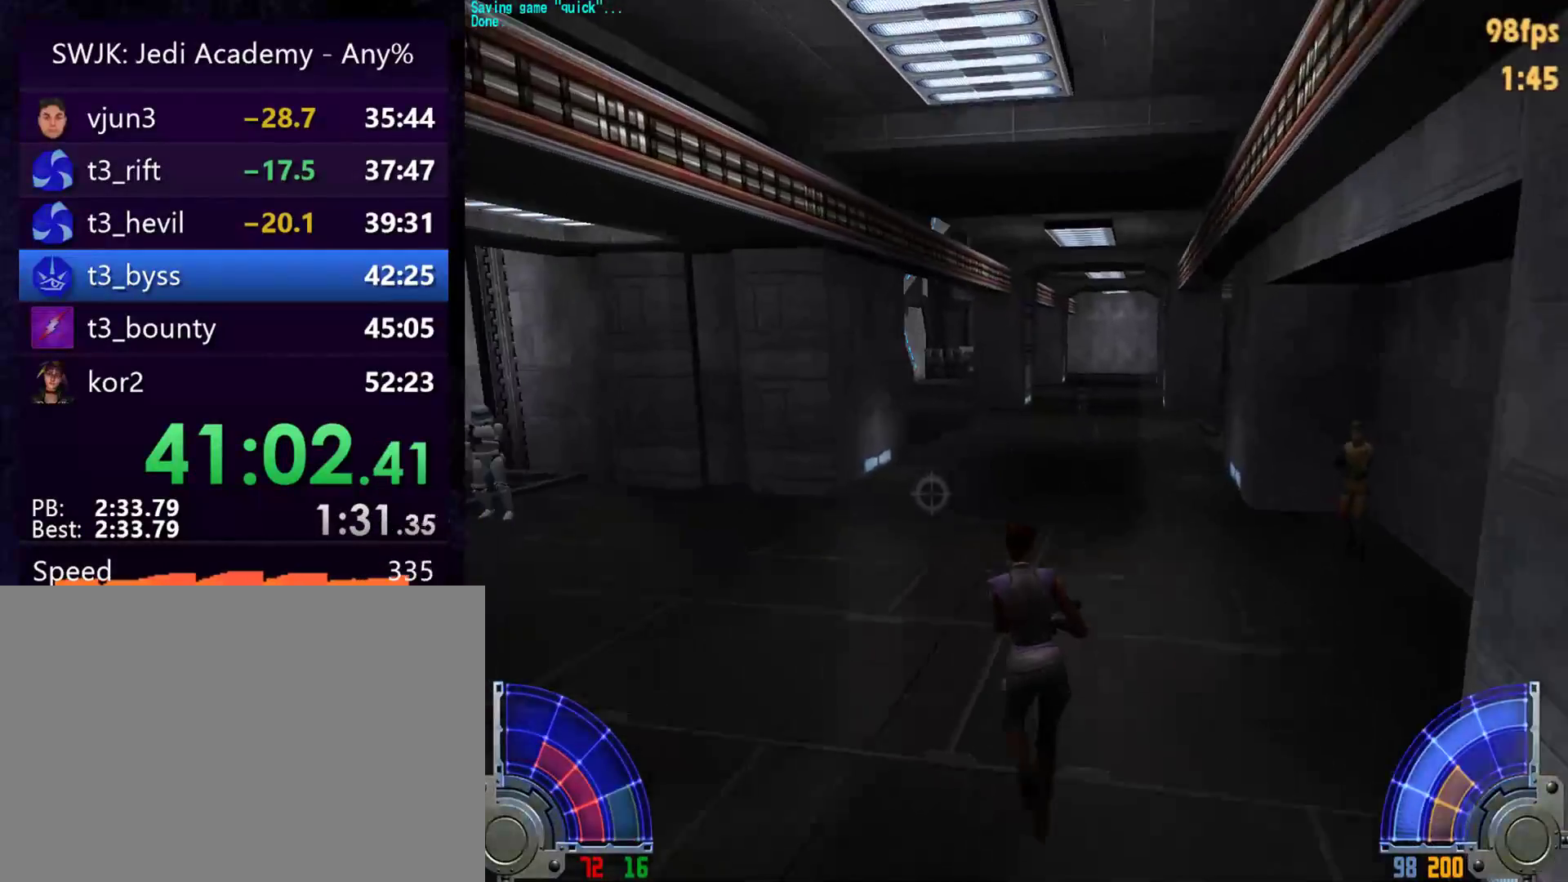
{"keys": ["d", "space", "w"], "mouse": [], "events": [[233, "a", "up"], [417, "d", "down"], [467, "space", "down"]]}